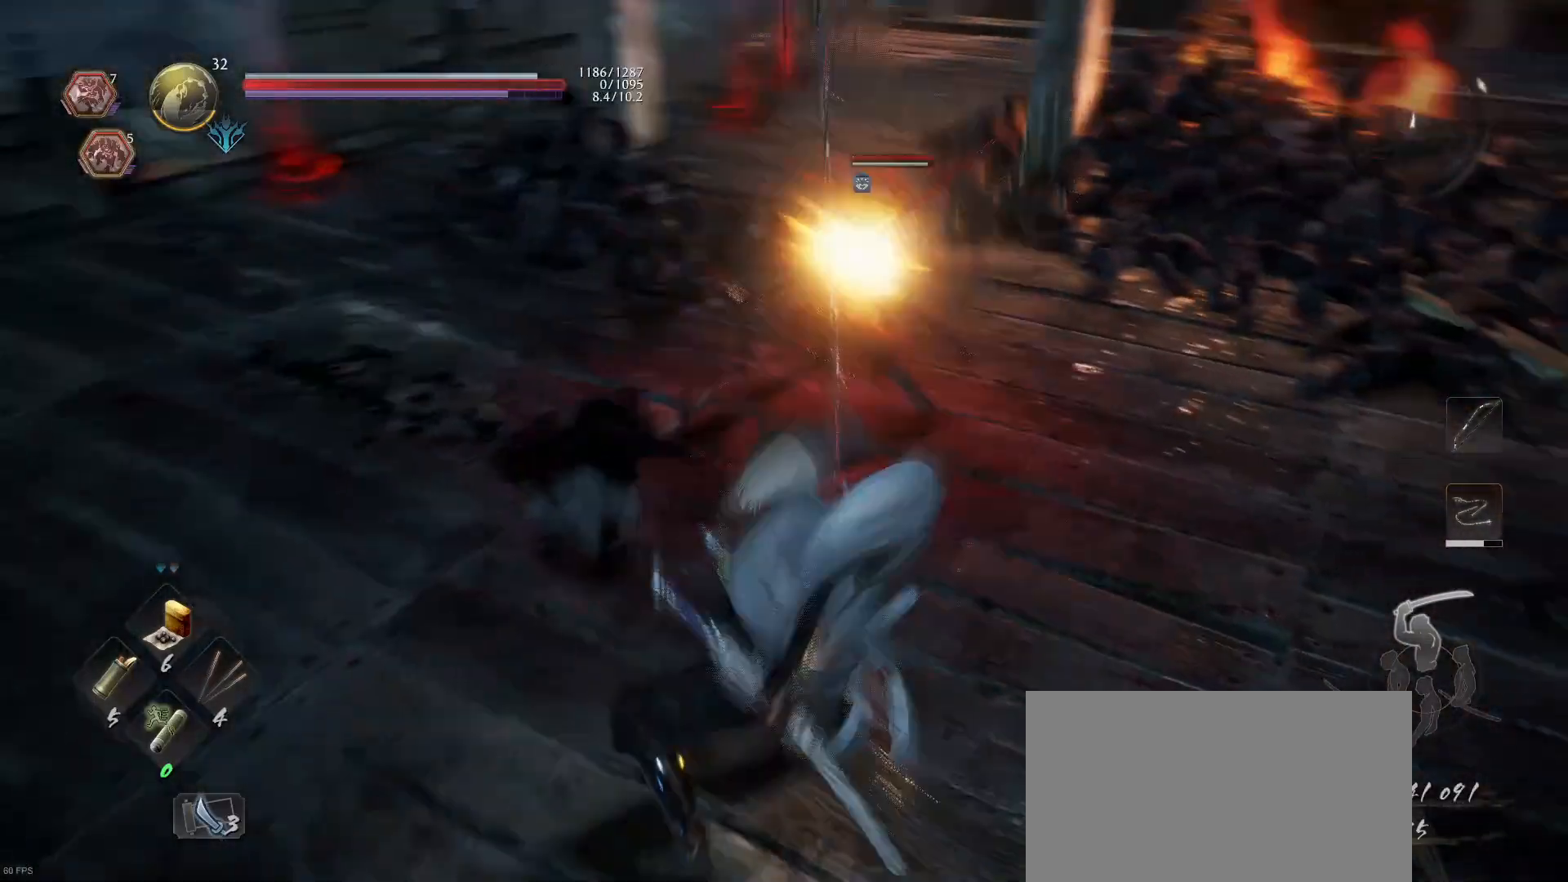
Gameplay with a controller (PlayStation layout); each line is a JSON object with the inputs held at the frame after it. "events" lists button and stick changes between this image and that frame as [ms after this image, input, new state], when the widget could be followed in between.
{"buttons": [], "left_stick": "left", "right_stick": "center", "events": [[233, "left_stick", "down-left"], [400, "left_stick", "left"]]}
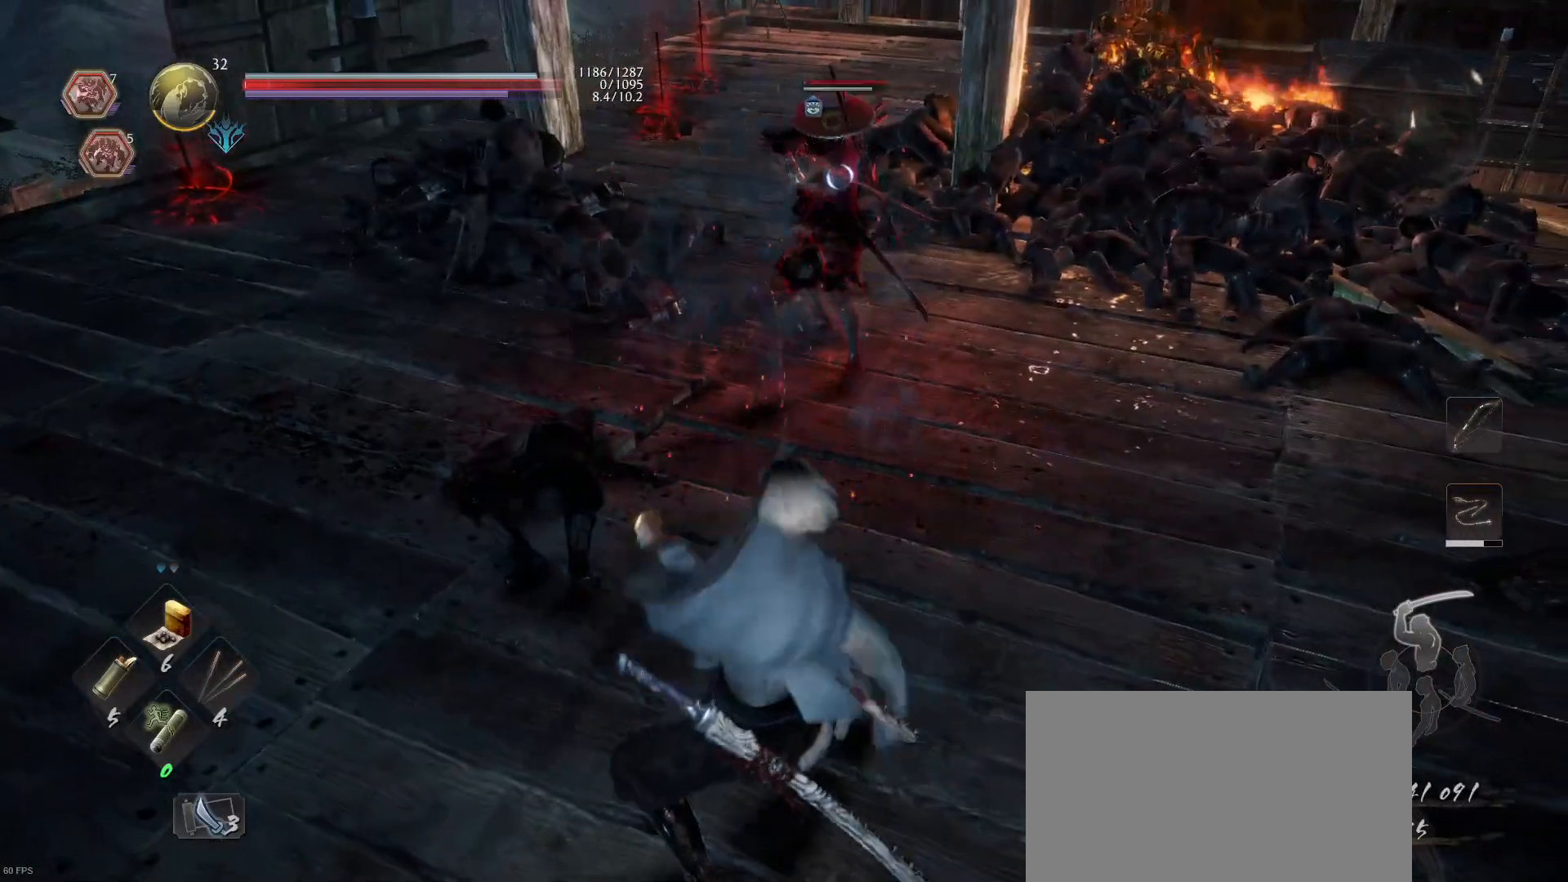
{"buttons": [], "left_stick": "left", "right_stick": "center", "events": [[100, "R1", "down"], [167, "R1", "up"], [300, "R1", "down"], [300, "SQUARE", "down"], [400, "R1", "up"], [400, "SQUARE", "up"]]}
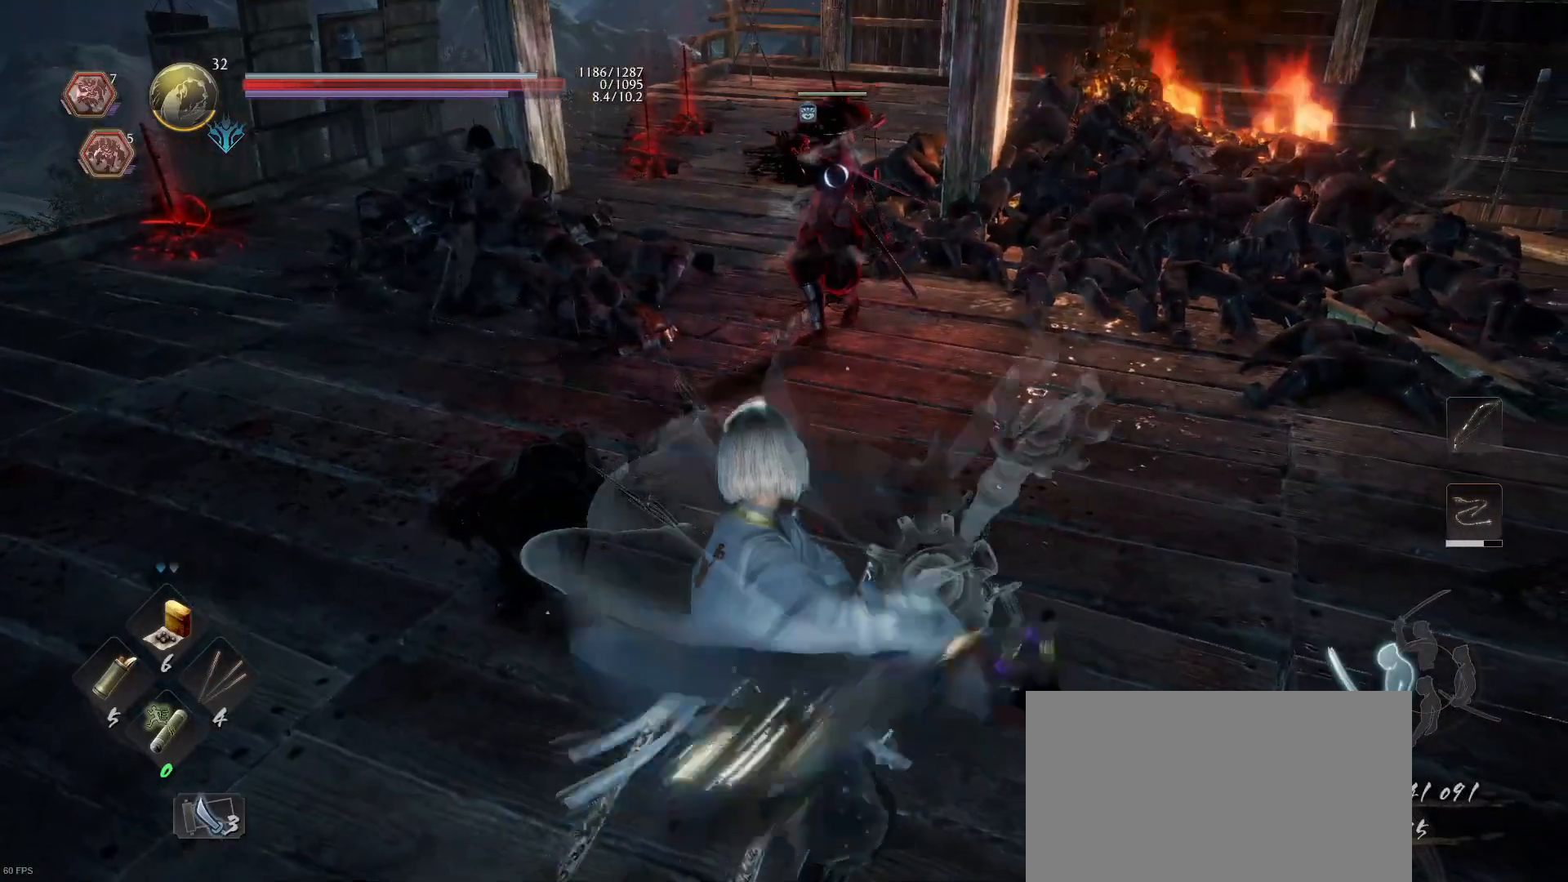
{"buttons": [], "left_stick": "left", "right_stick": "center", "events": []}
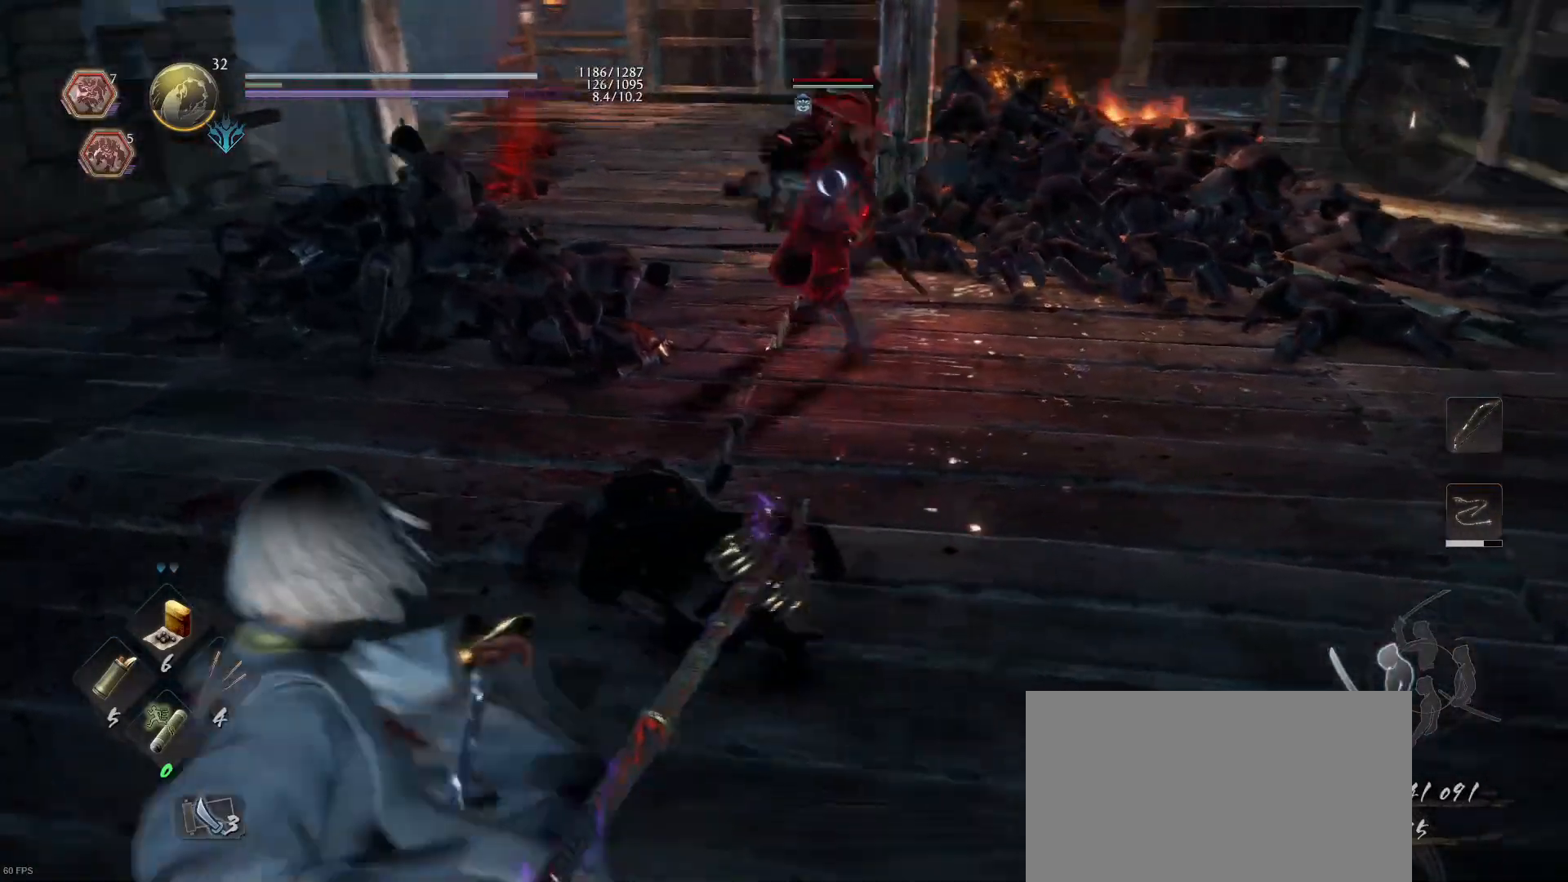
{"buttons": [], "left_stick": "left", "right_stick": "center", "events": []}
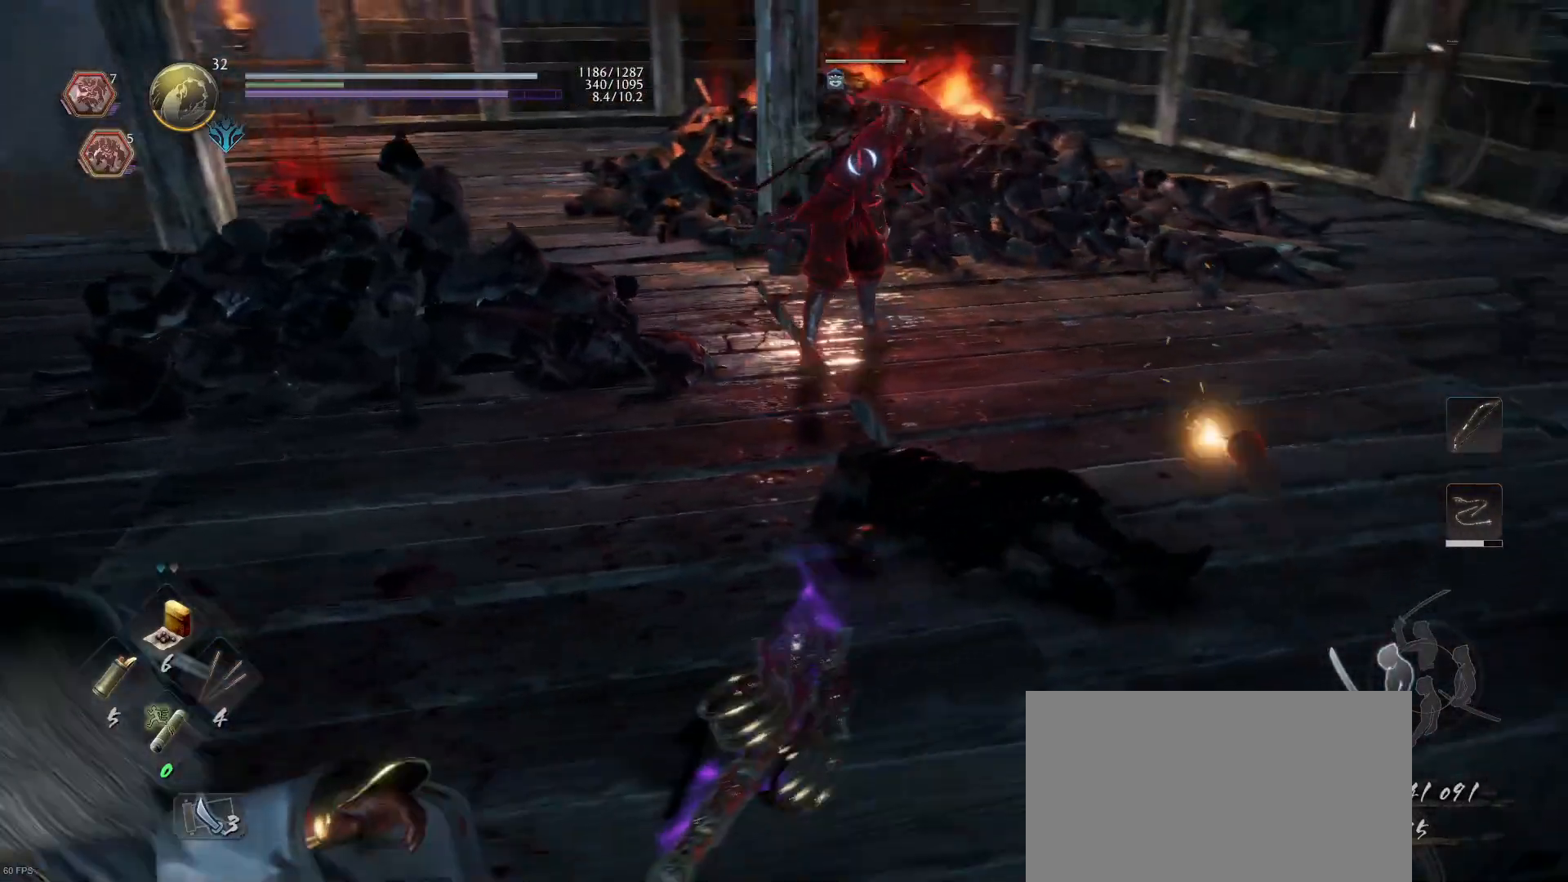
{"buttons": [], "left_stick": "up-left", "right_stick": "center", "events": [[367, "left_stick", "up-left"]]}
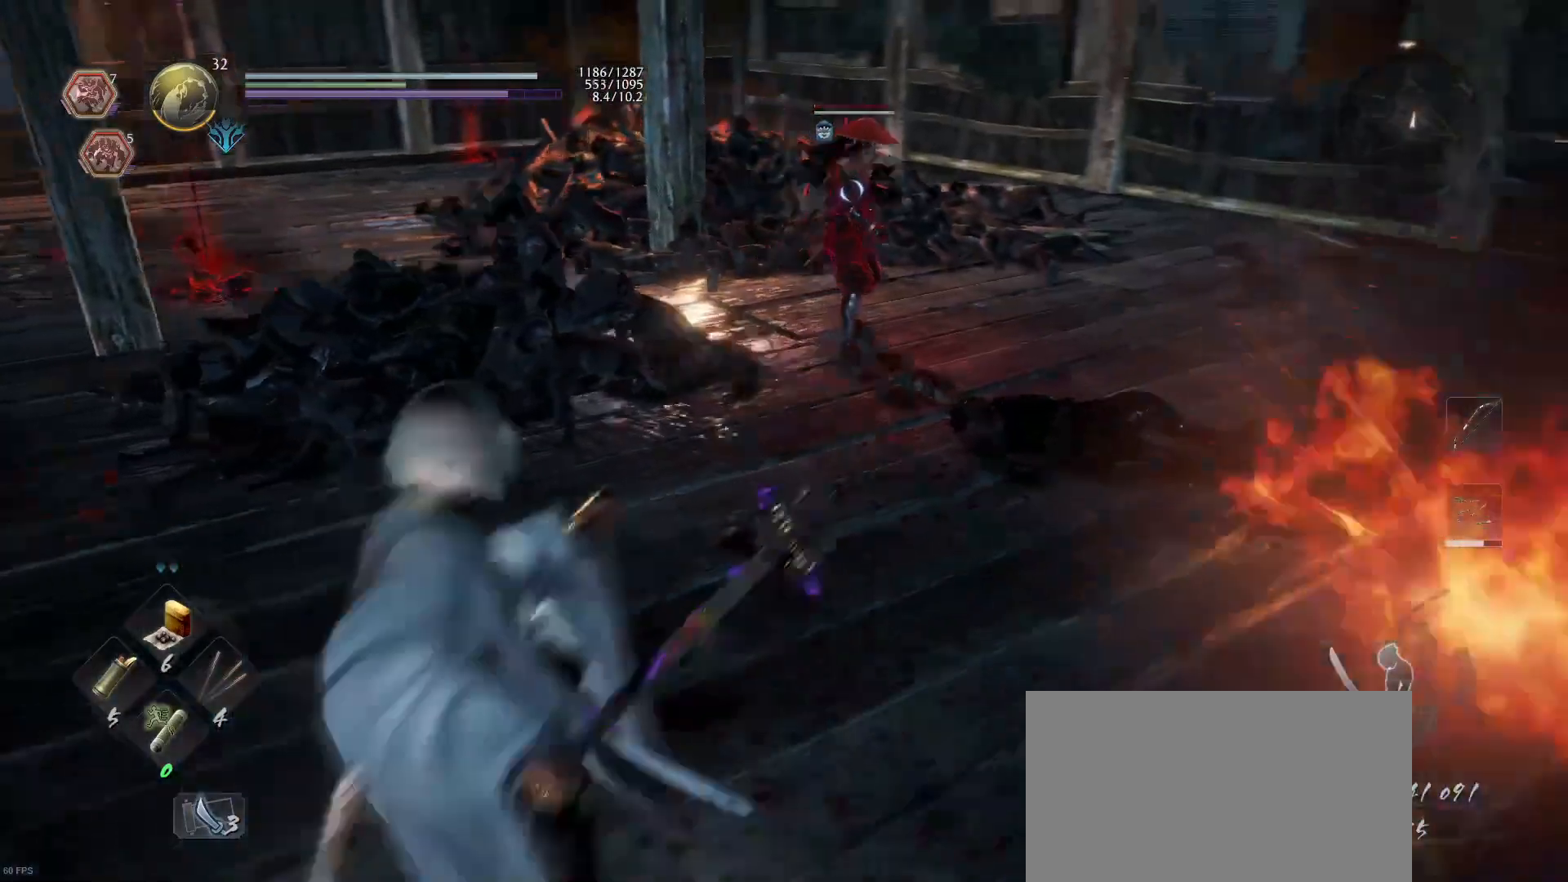
{"buttons": [], "left_stick": "down", "right_stick": "center", "events": [[133, "left_stick", "down-left"], [500, "left_stick", "down"]]}
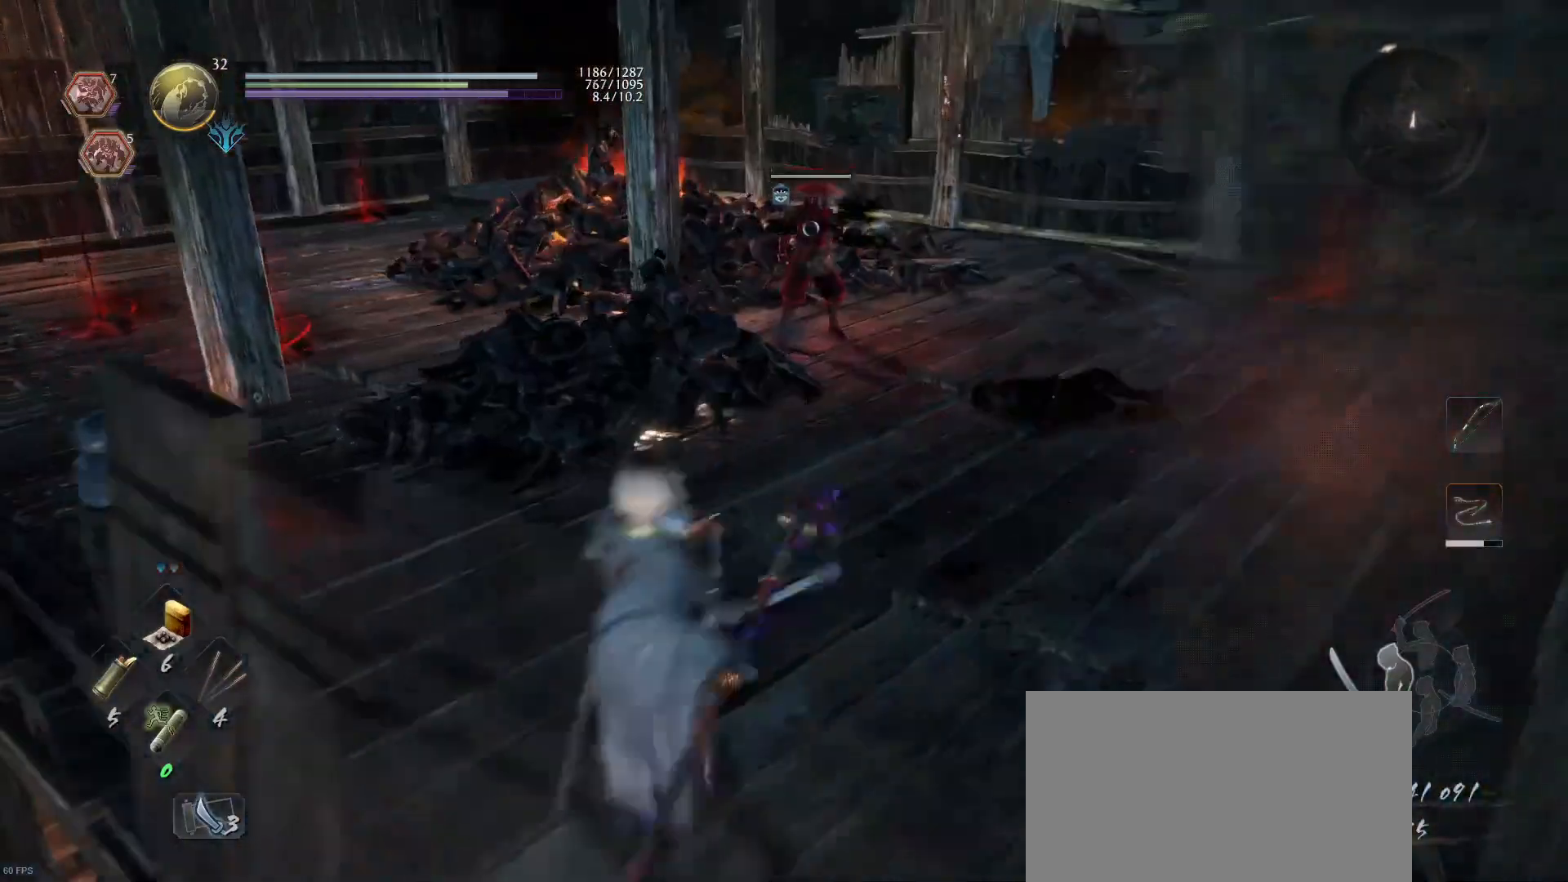
{"buttons": ["R1", "DPAD_RIGHT"], "left_stick": "center", "right_stick": "center", "events": [[33, "left_stick", "down-left"], [67, "left_stick", "right"], [200, "left_stick", "up-right"], [300, "left_stick", "center"], [333, "R1", "down"], [400, "DPAD_RIGHT", "down"]]}
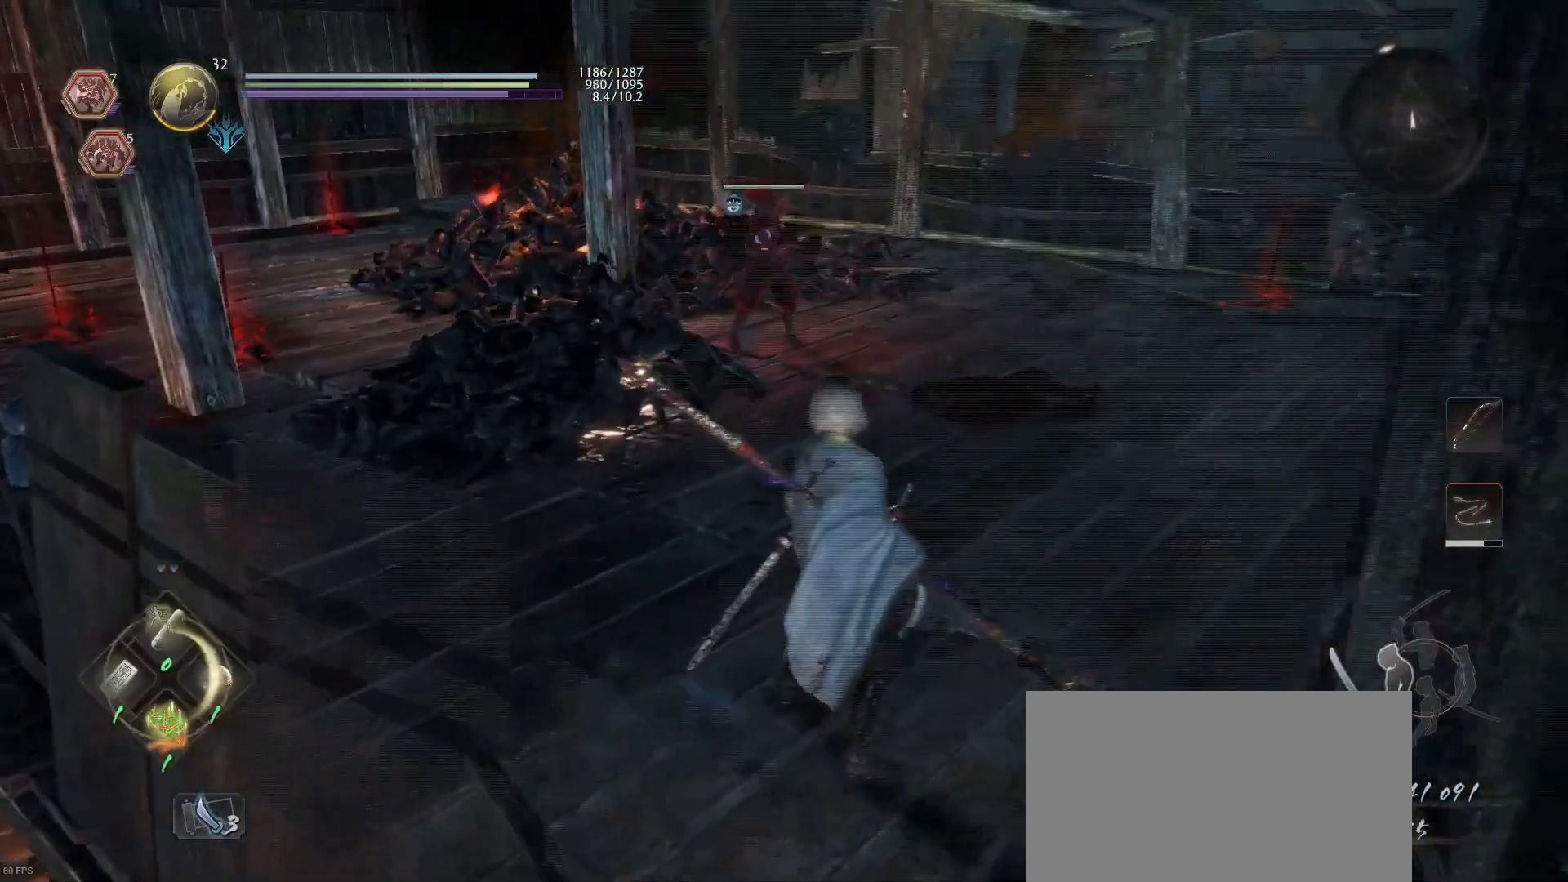
{"buttons": ["L1"], "left_stick": "right", "right_stick": "center", "events": [[33, "DPAD_RIGHT", "up"], [200, "right_stick", "down-right"], [233, "left_stick", "right"], [267, "R1", "up"], [267, "right_stick", "center"], [333, "L1", "down"]]}
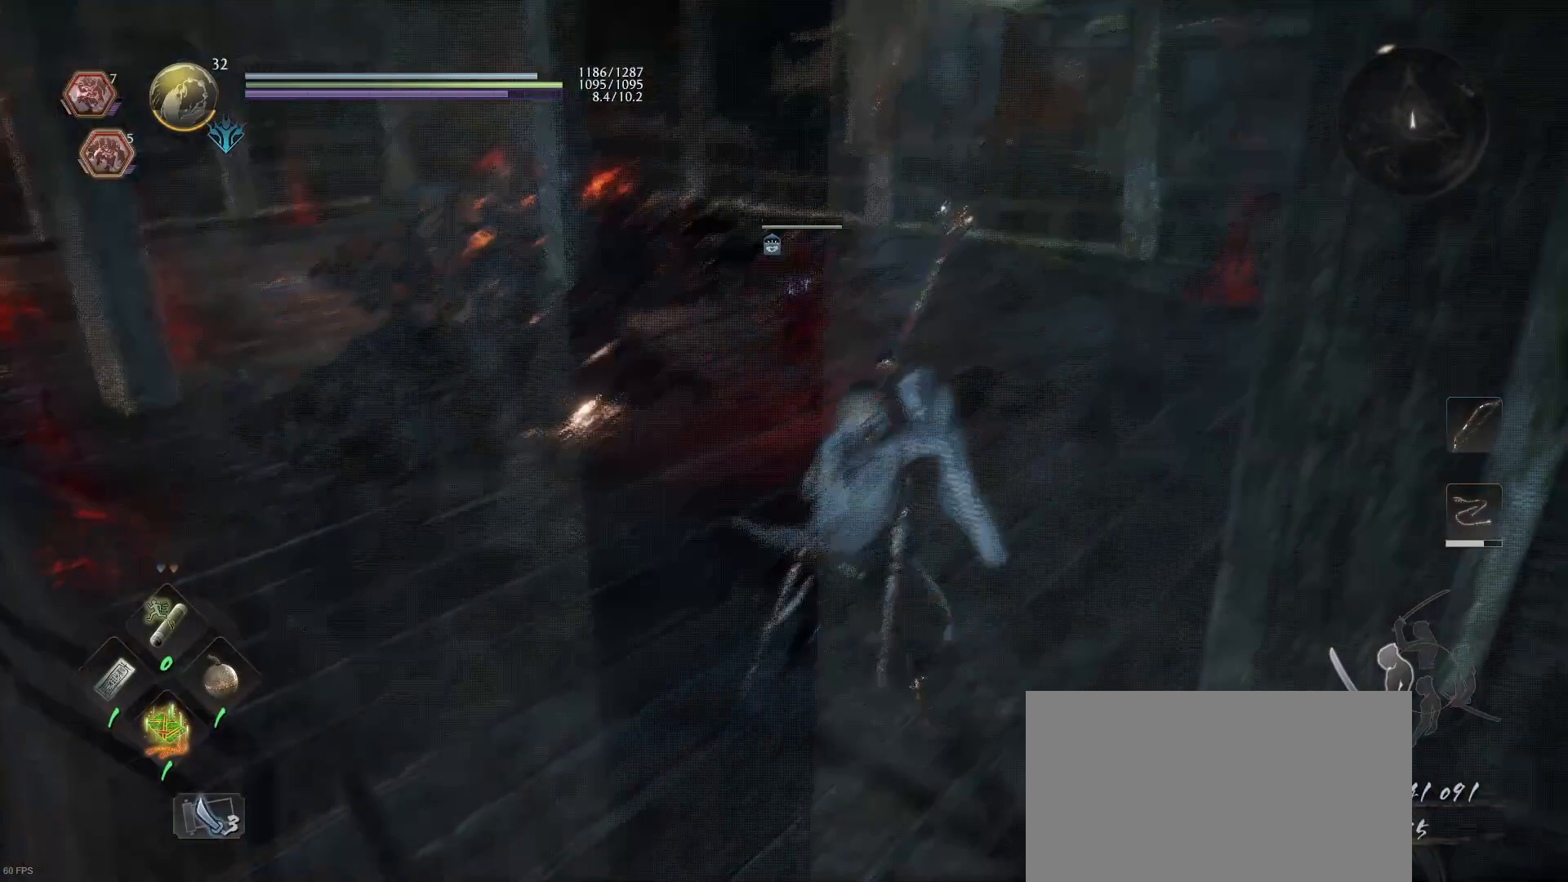
{"buttons": ["L1"], "left_stick": "up-right", "right_stick": "center", "events": [[200, "left_stick", "down-left"], [267, "left_stick", "up-left"], [433, "left_stick", "up-right"]]}
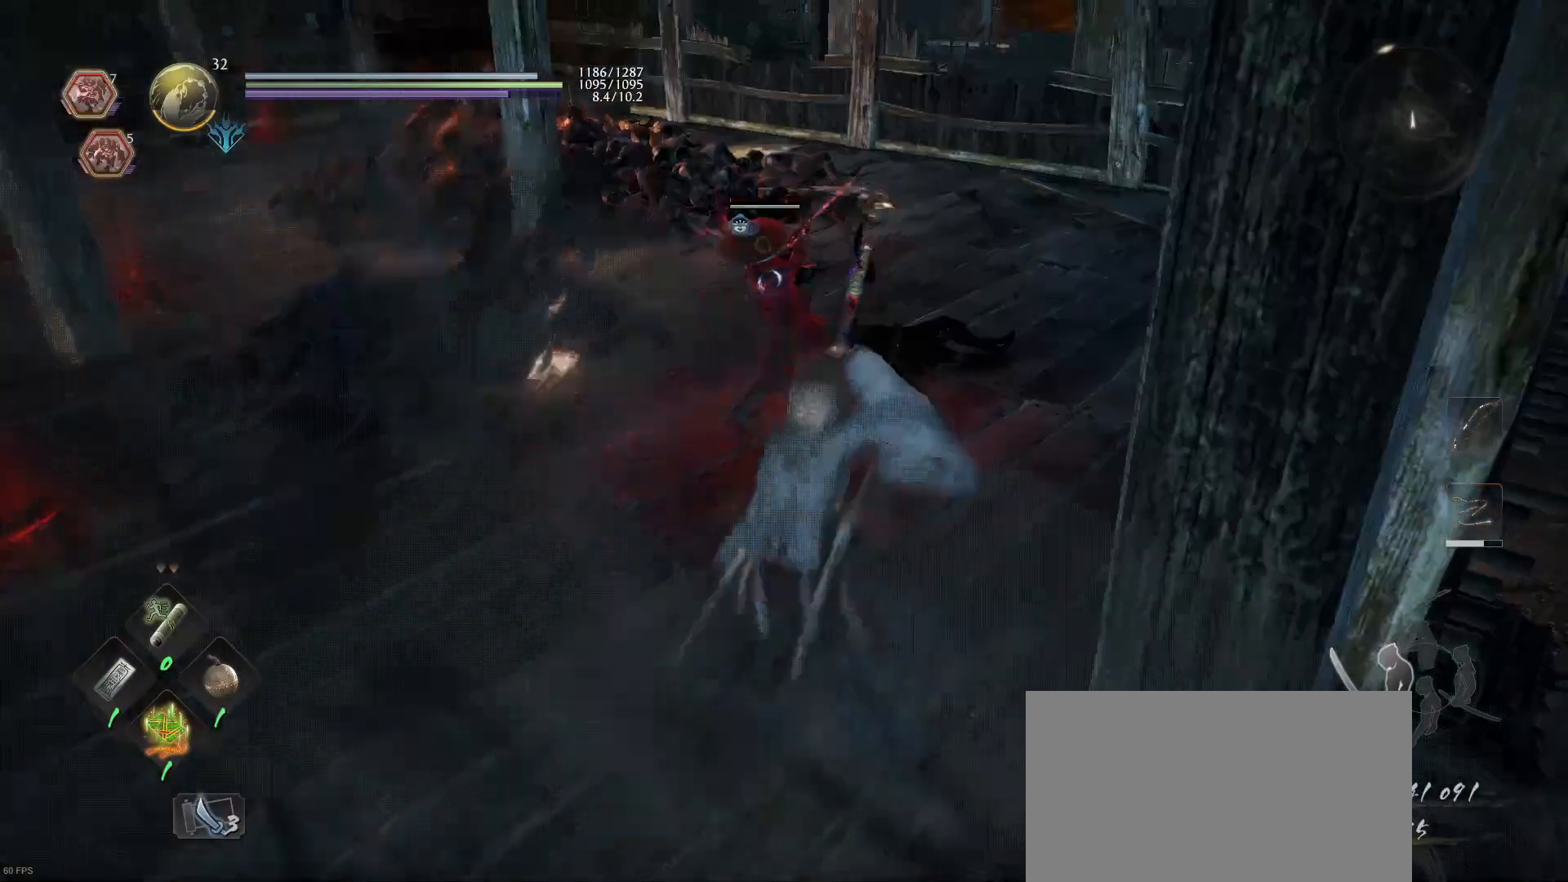
{"buttons": ["L1"], "left_stick": "right", "right_stick": "center", "events": [[133, "CROSS", "down"], [267, "CROSS", "up"], [333, "left_stick", "right"]]}
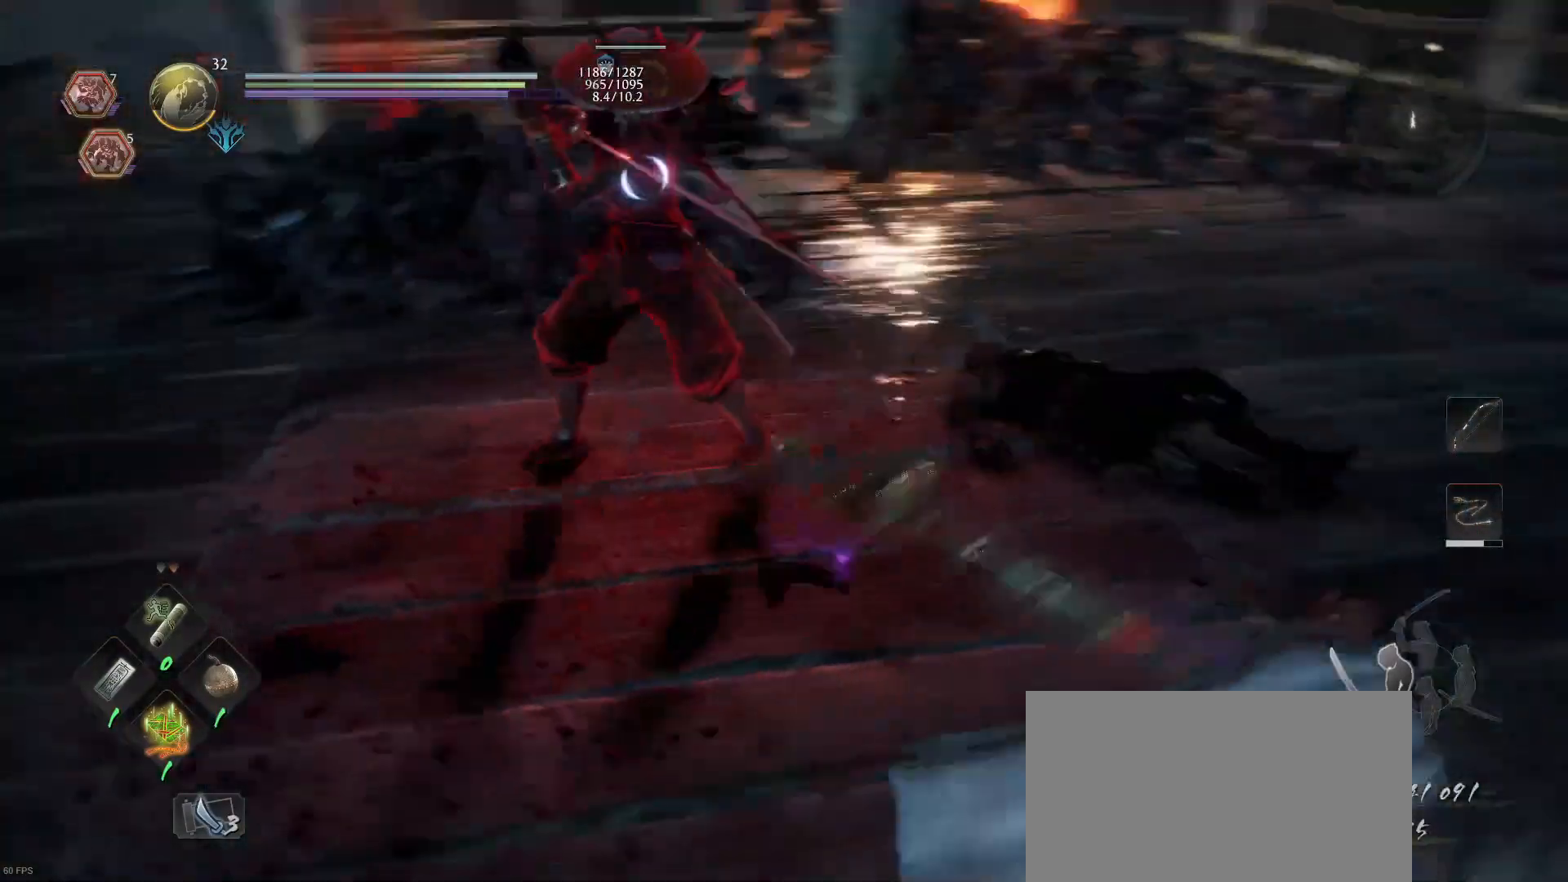
{"buttons": ["R1"], "left_stick": "up-right", "right_stick": "center", "events": [[167, "L1", "up"], [333, "R1", "down"], [333, "left_stick", "up-right"], [367, "CROSS", "down"], [500, "CROSS", "up"]]}
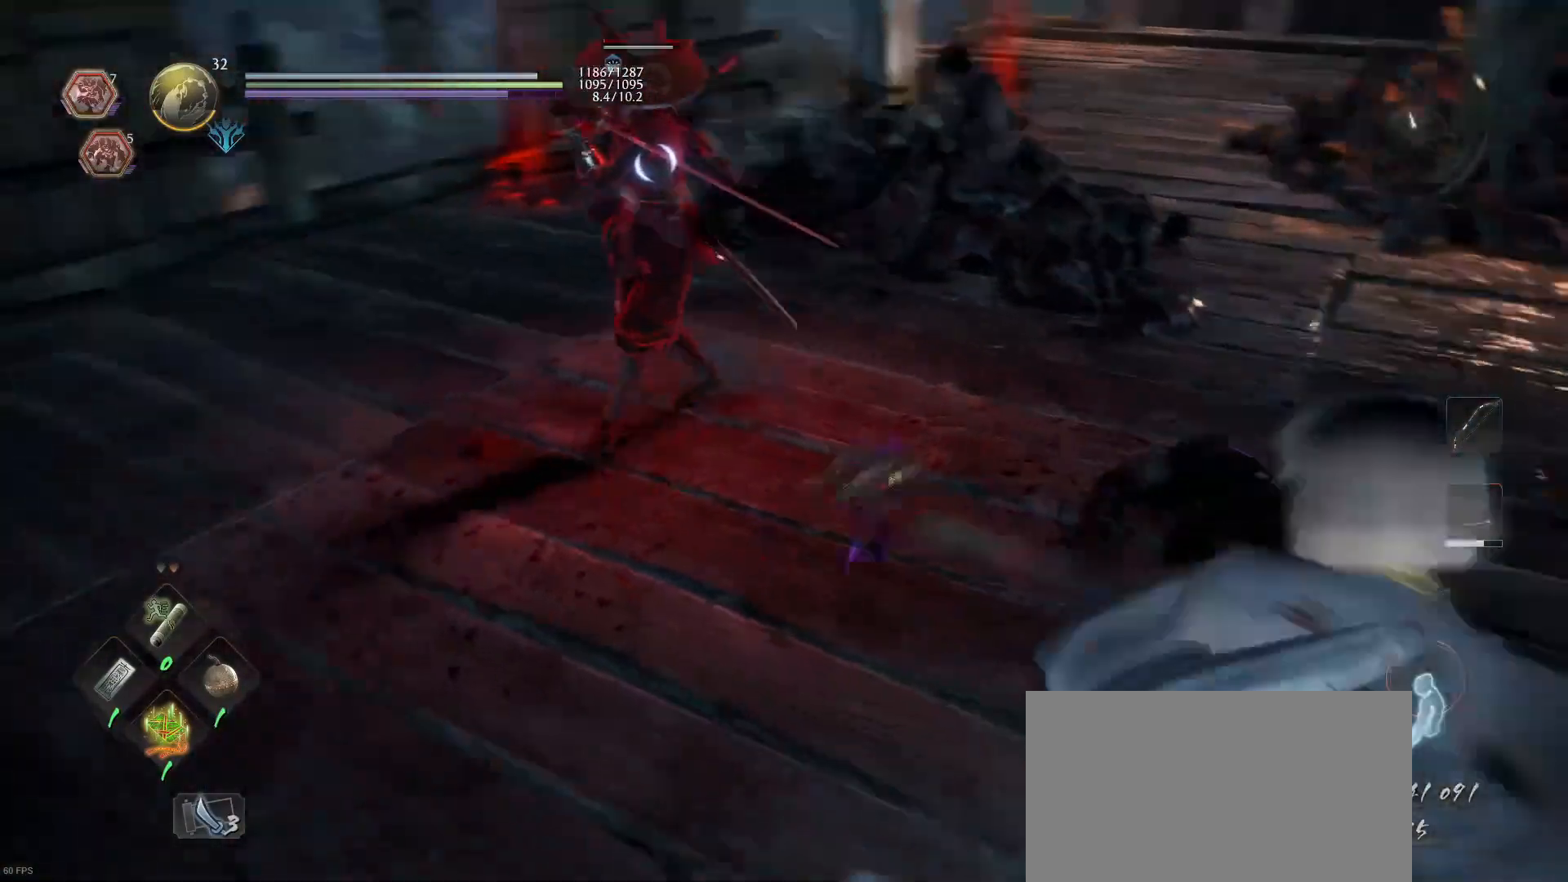
{"buttons": ["CROSS", "L1"], "left_stick": "down-right", "right_stick": "center", "events": [[33, "R1", "up"], [33, "left_stick", "up"], [100, "L1", "down"], [367, "left_stick", "down-right"], [467, "CROSS", "down"]]}
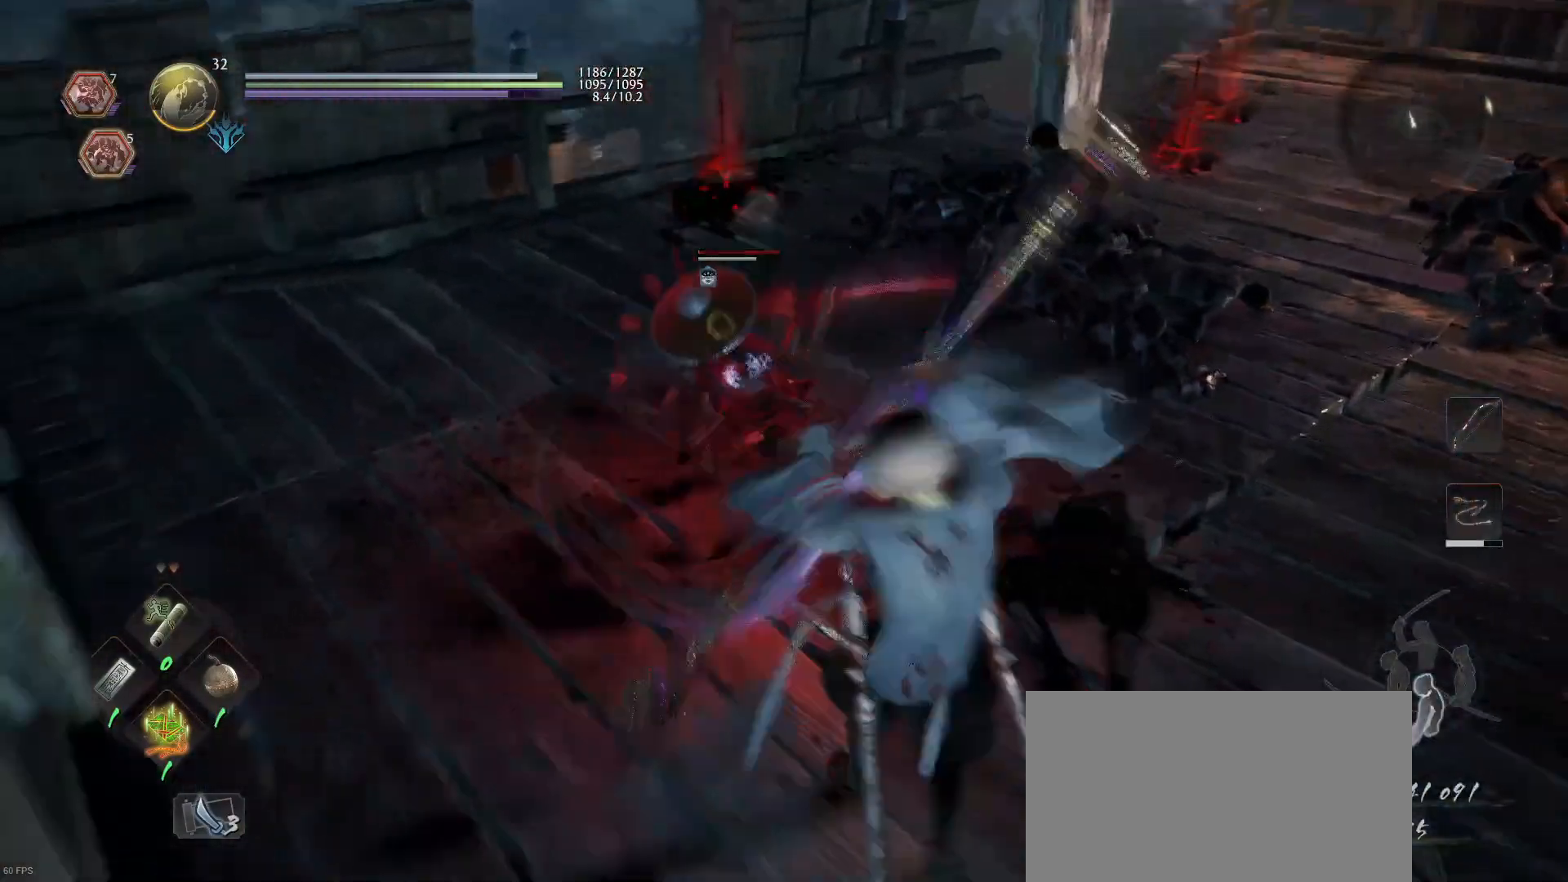
{"buttons": ["DPAD_RIGHT"], "left_stick": "center", "right_stick": "center", "events": [[100, "L3", "down"], [133, "CROSS", "up"], [167, "L1", "up"], [200, "L3", "up"], [367, "left_stick", "center"], [467, "DPAD_RIGHT", "down"]]}
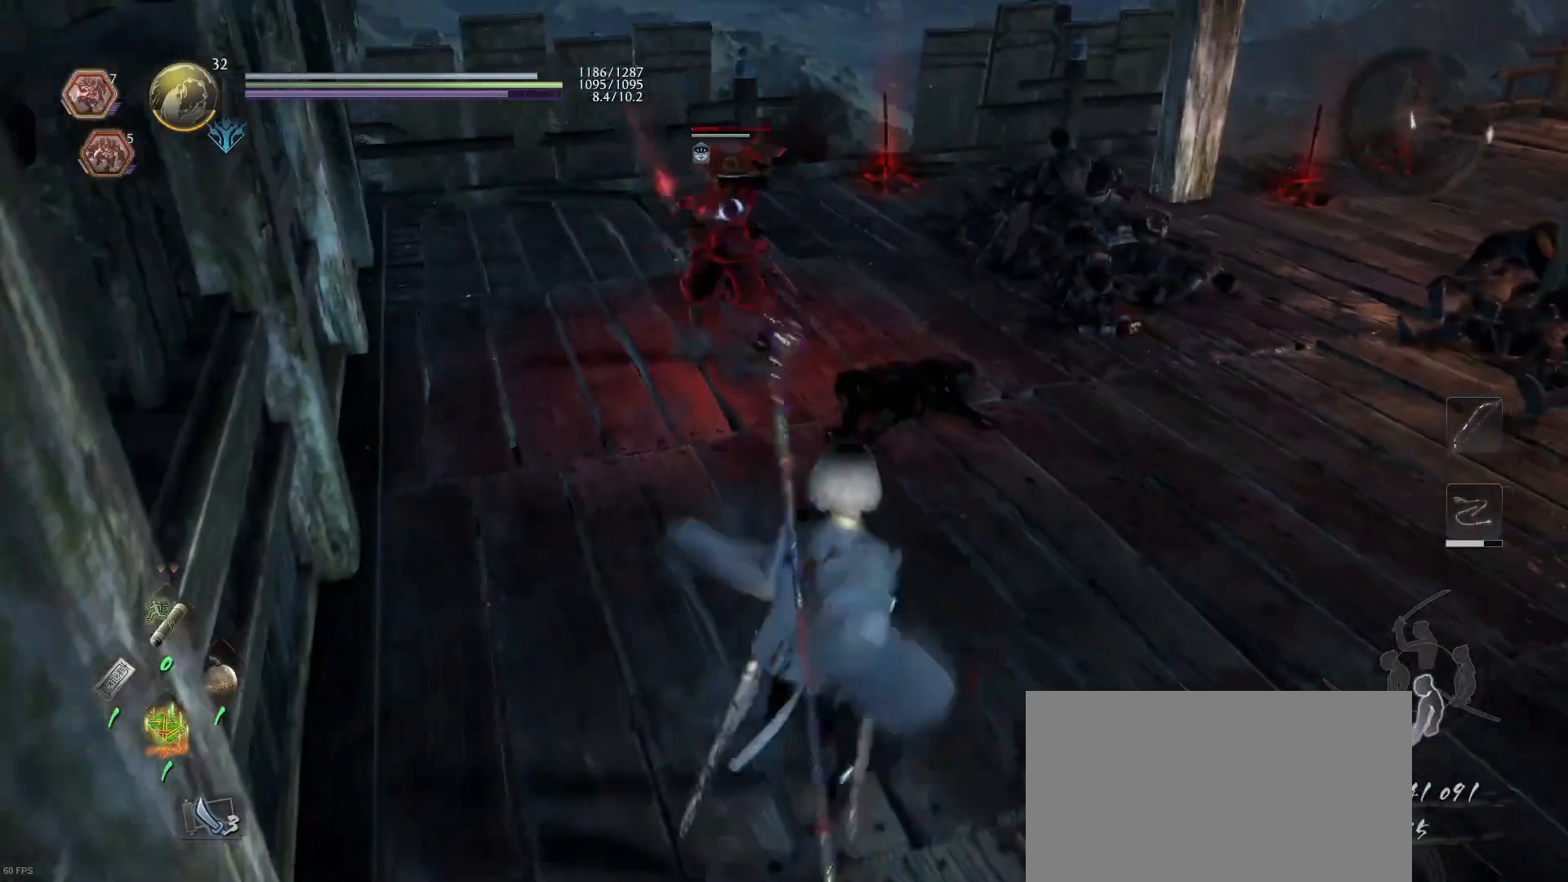
{"buttons": [], "left_stick": "down-right", "right_stick": "center", "events": [[100, "DPAD_RIGHT", "up"], [400, "left_stick", "down-right"]]}
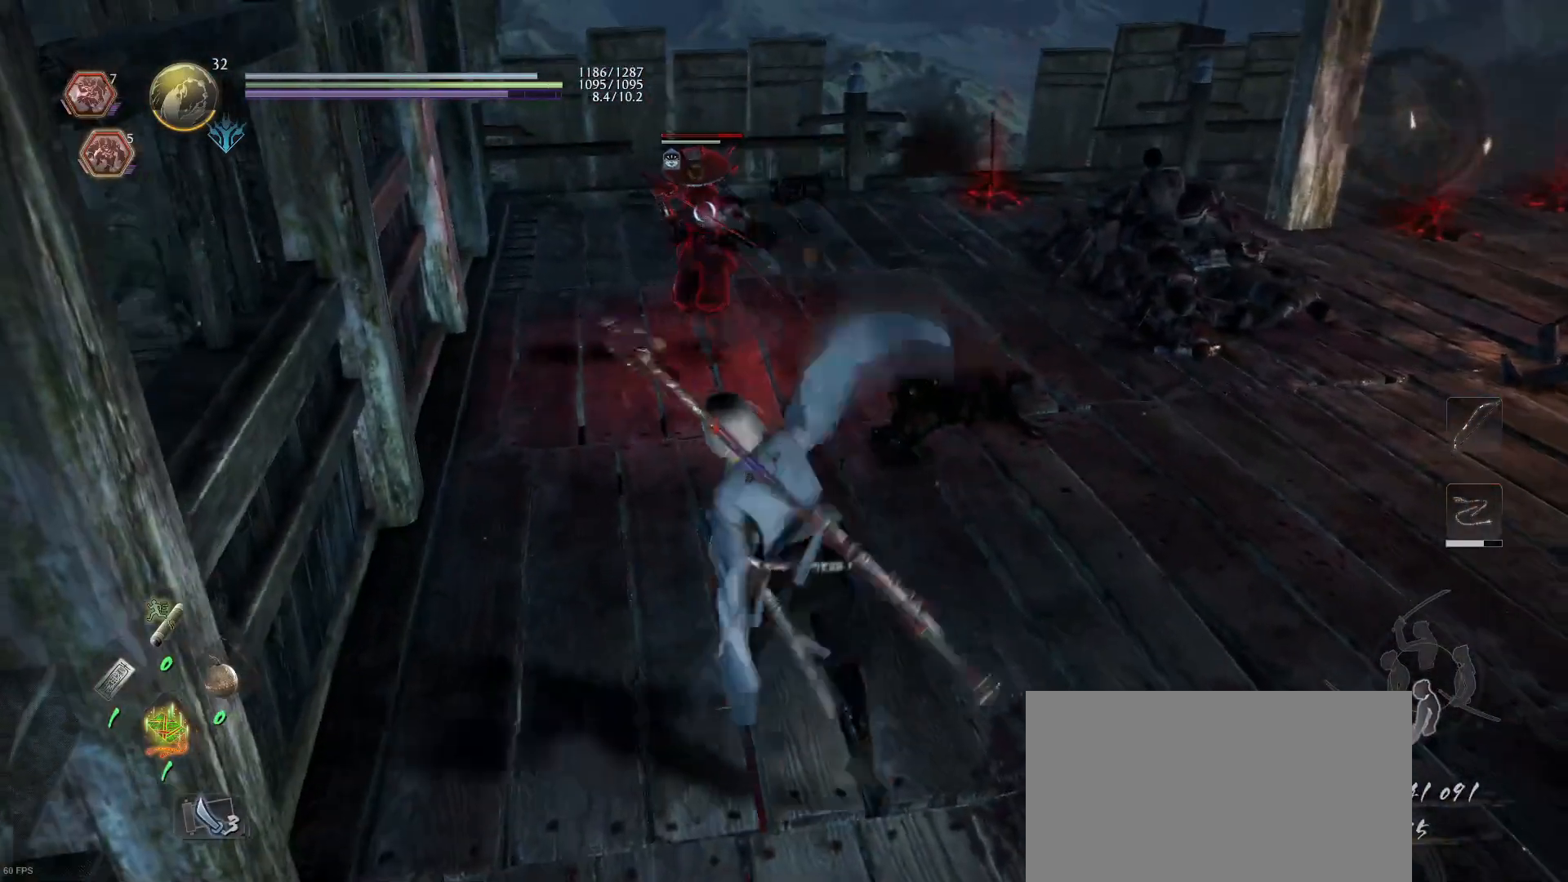
{"buttons": [], "left_stick": "right", "right_stick": "center", "events": [[33, "left_stick", "center"], [500, "left_stick", "right"]]}
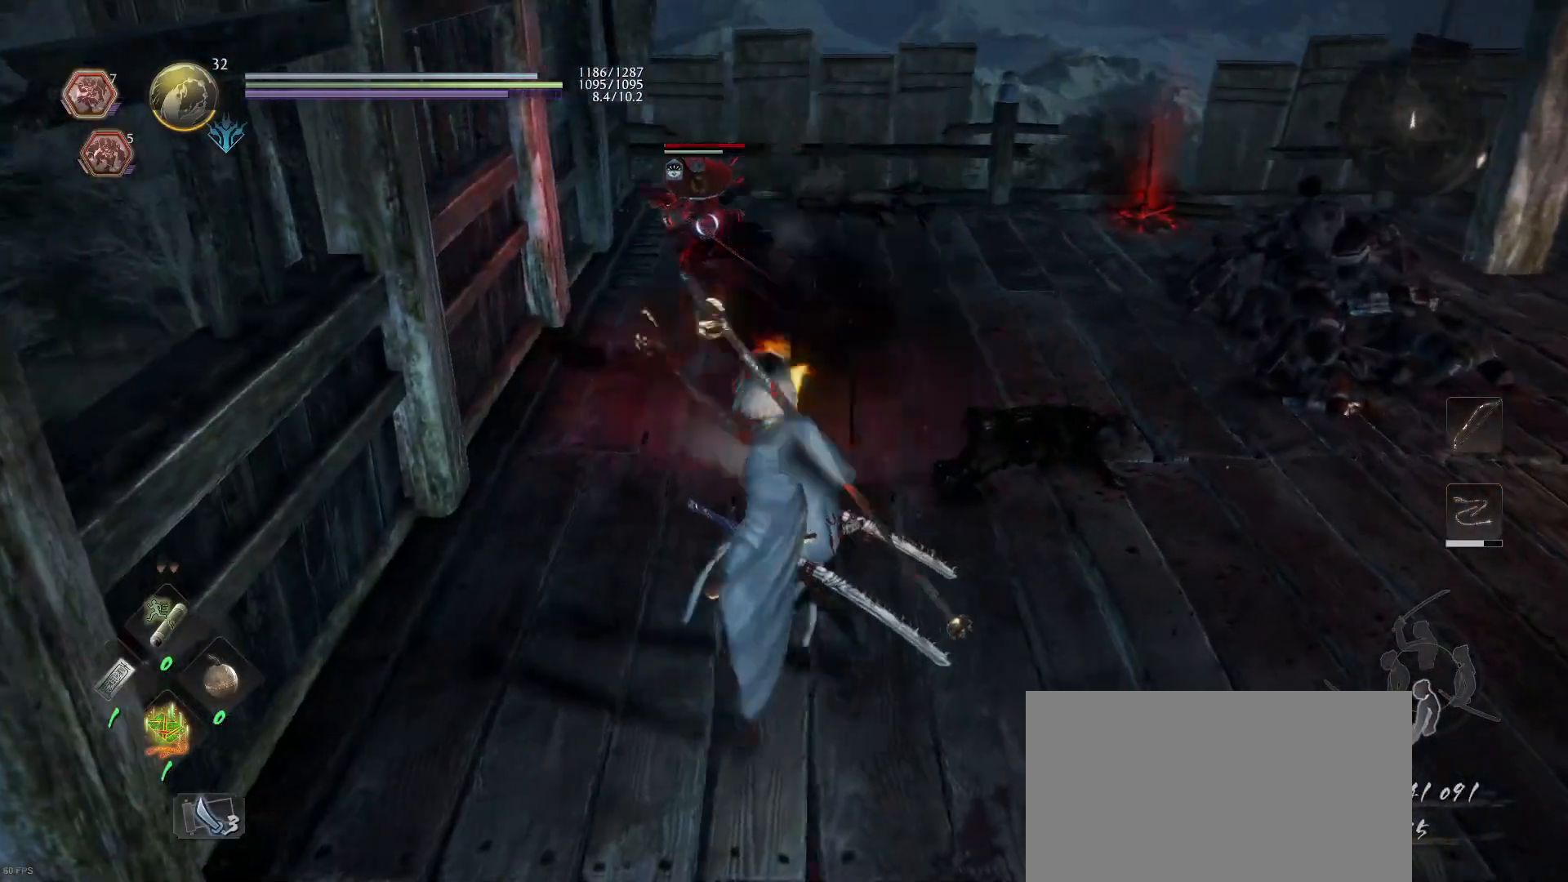
{"buttons": ["R1"], "left_stick": "up-right", "right_stick": "center", "events": [[167, "left_stick", "up-right"], [500, "R1", "down"]]}
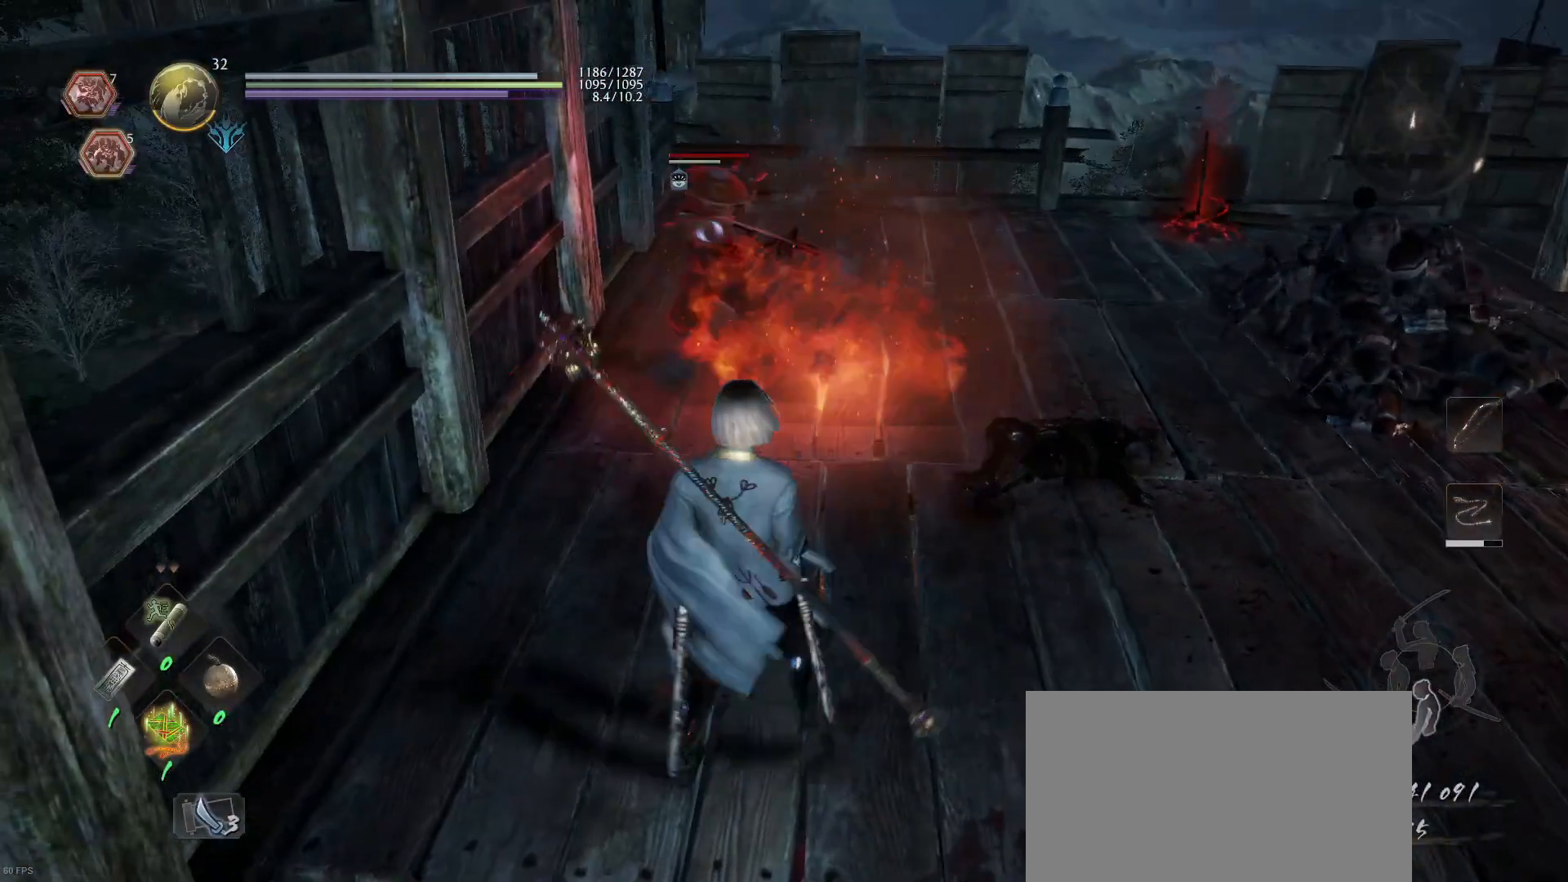
{"buttons": ["TRIANGLE"], "left_stick": "up-right", "right_stick": "center", "events": [[33, "TRIANGLE", "down"], [133, "TRIANGLE", "up"], [167, "R1", "up"], [233, "TRIANGLE", "down"]]}
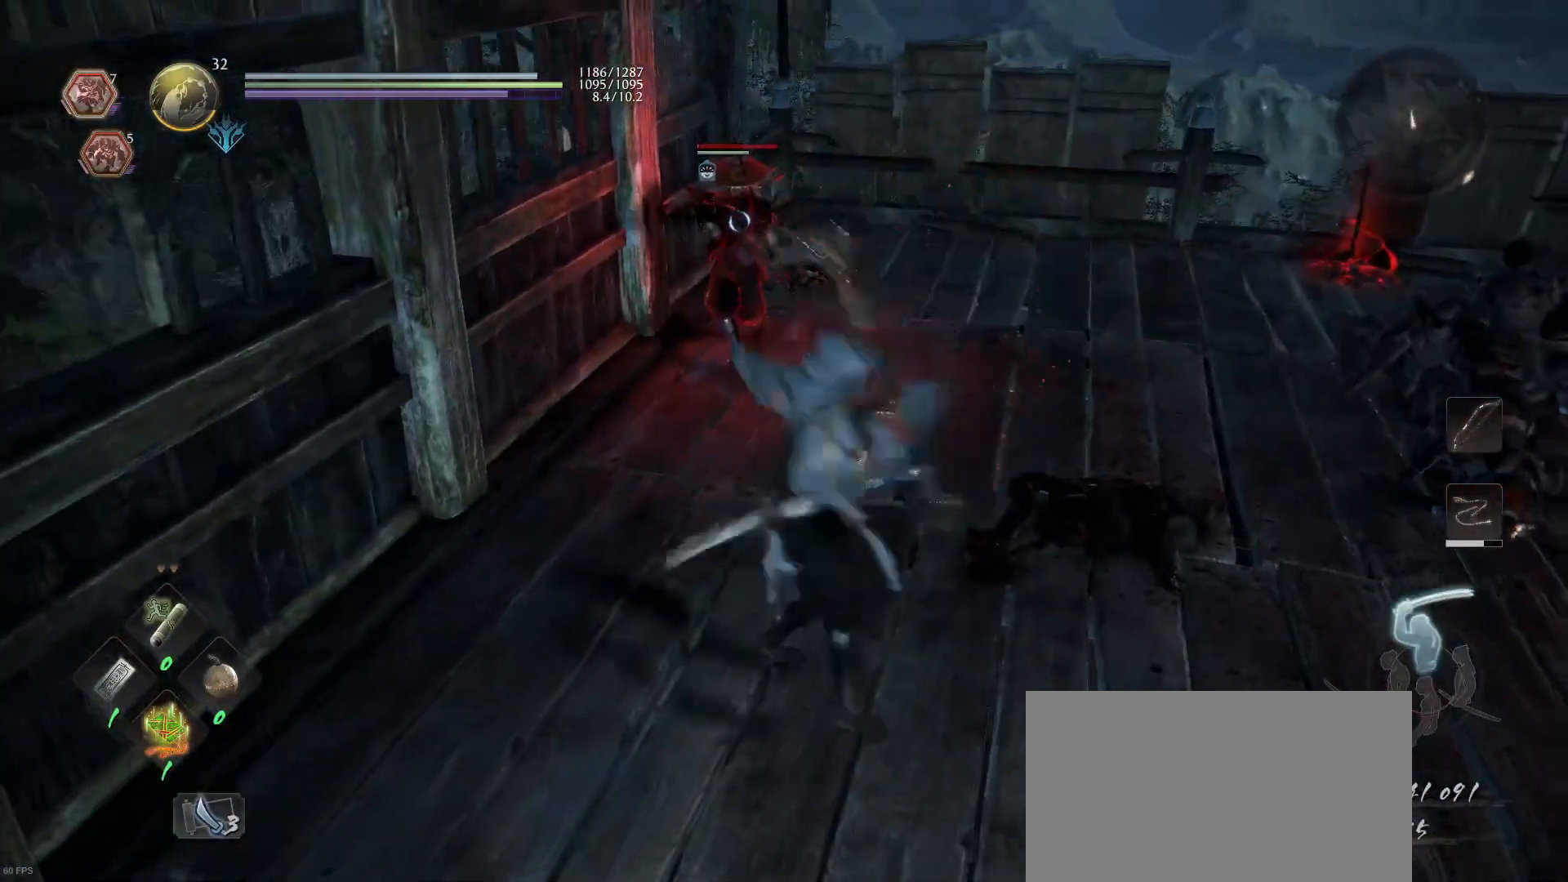
{"buttons": [], "left_stick": "up-right", "right_stick": "center", "events": [[433, "TRIANGLE", "up"]]}
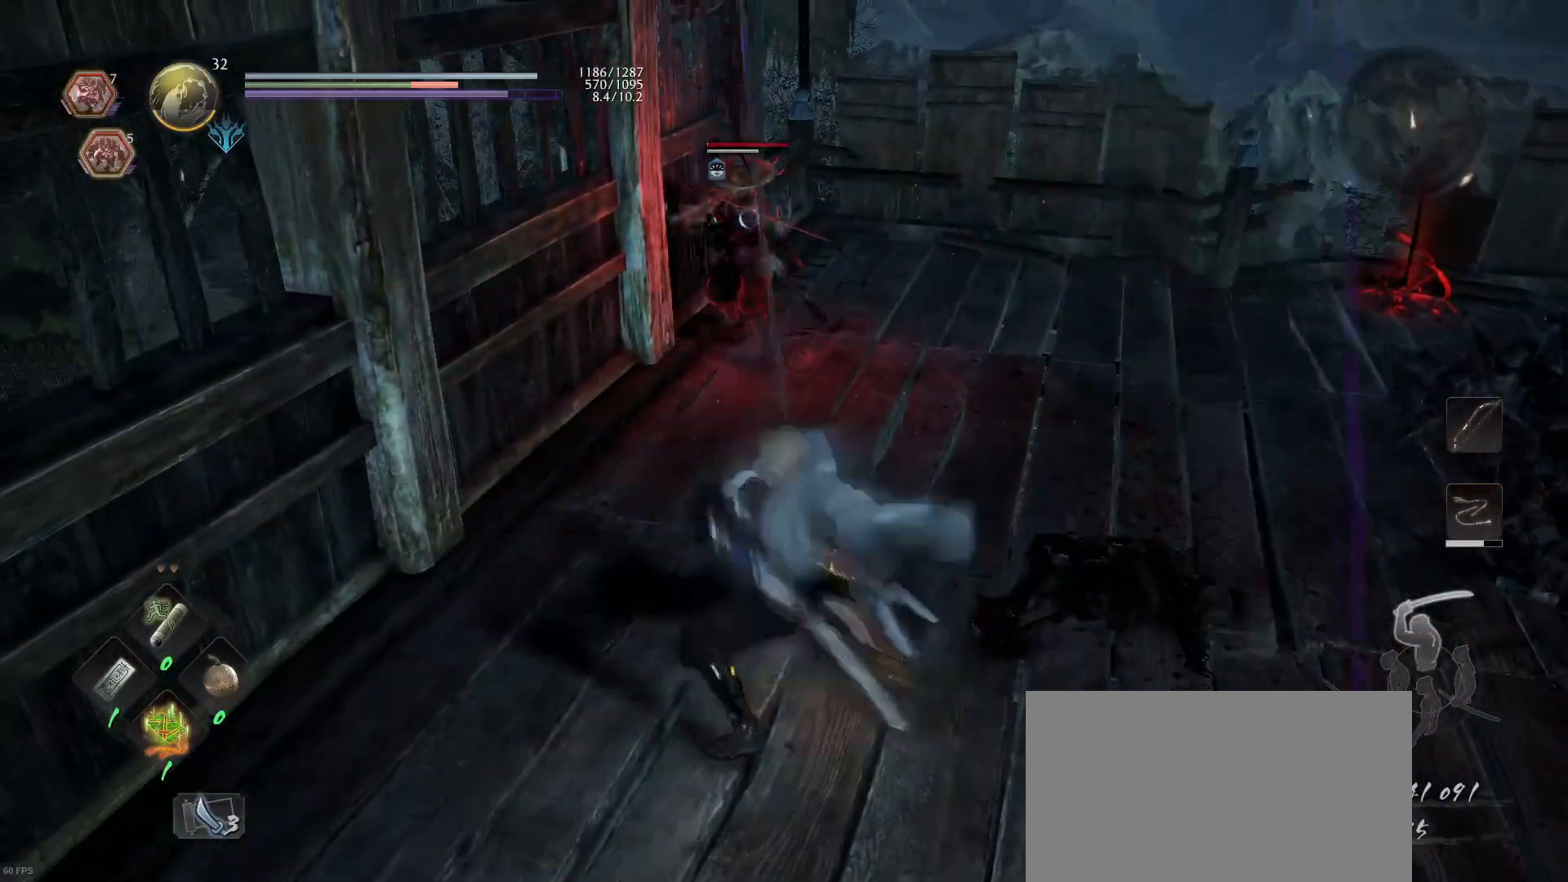
{"buttons": [], "left_stick": "center", "right_stick": "center", "events": [[467, "left_stick", "center"]]}
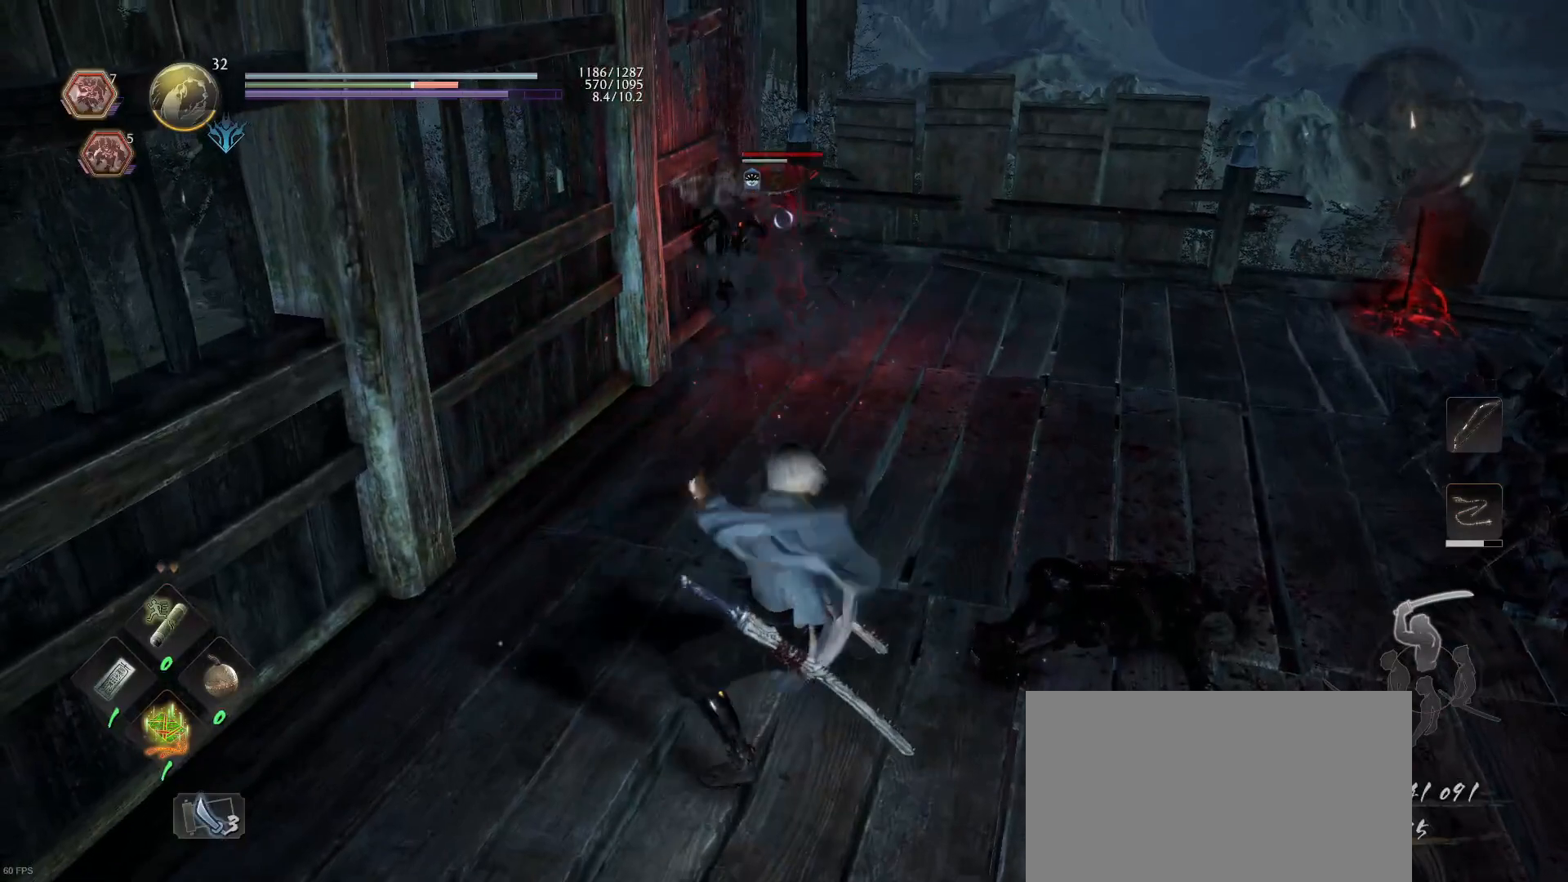
{"buttons": ["SQUARE", "R1"], "left_stick": "right", "right_stick": "center", "events": [[233, "left_stick", "right"], [467, "R1", "down"], [500, "SQUARE", "down"]]}
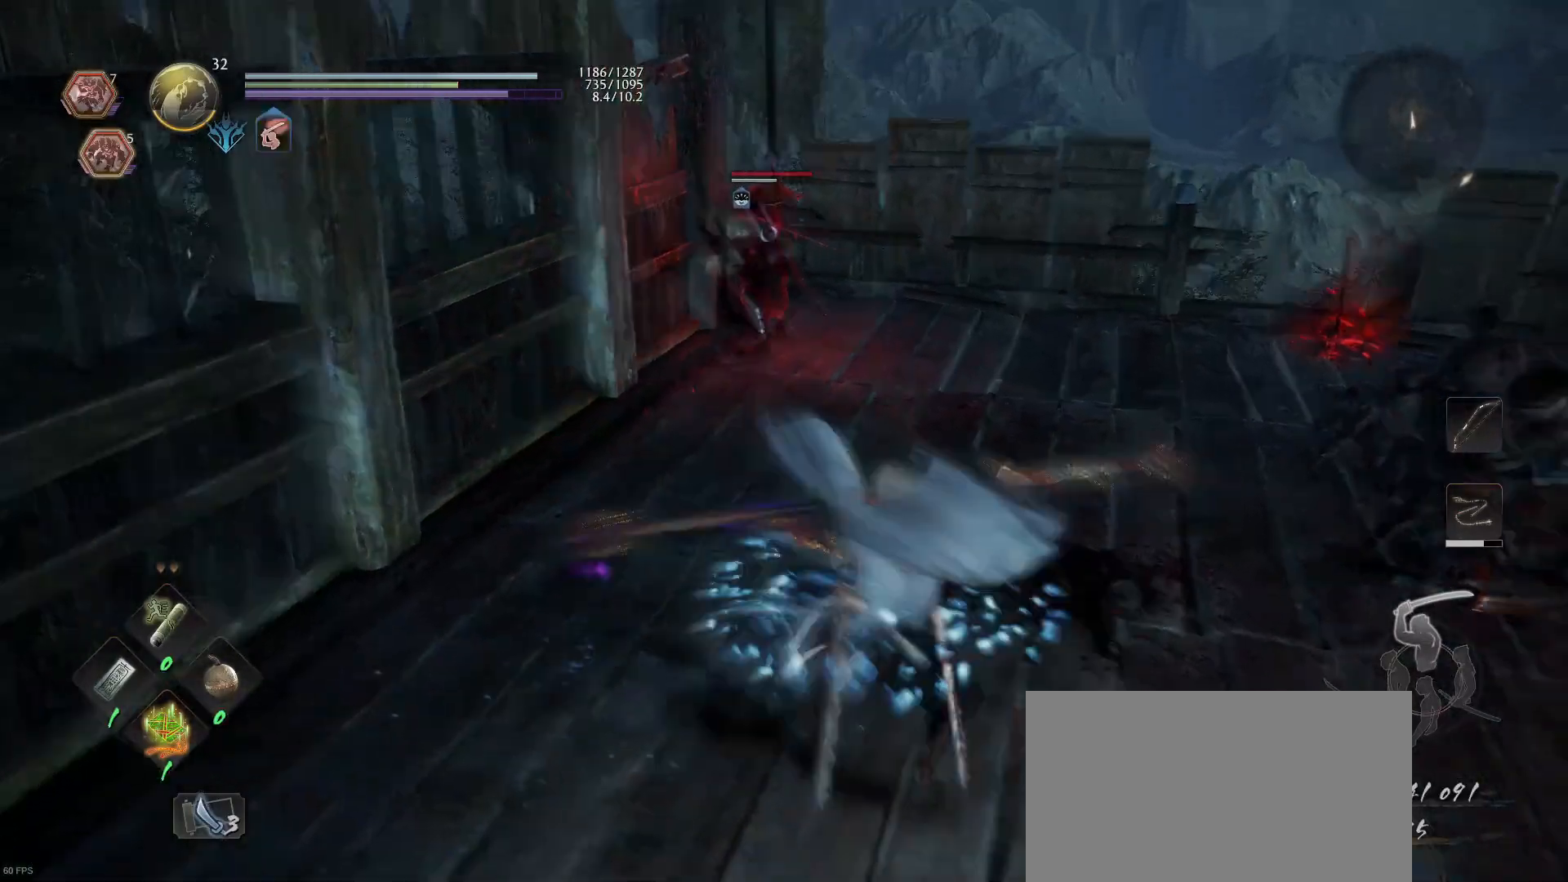
{"buttons": [], "left_stick": "up-right", "right_stick": "center", "events": [[133, "R1", "up"], [133, "SQUARE", "up"], [267, "left_stick", "up-right"]]}
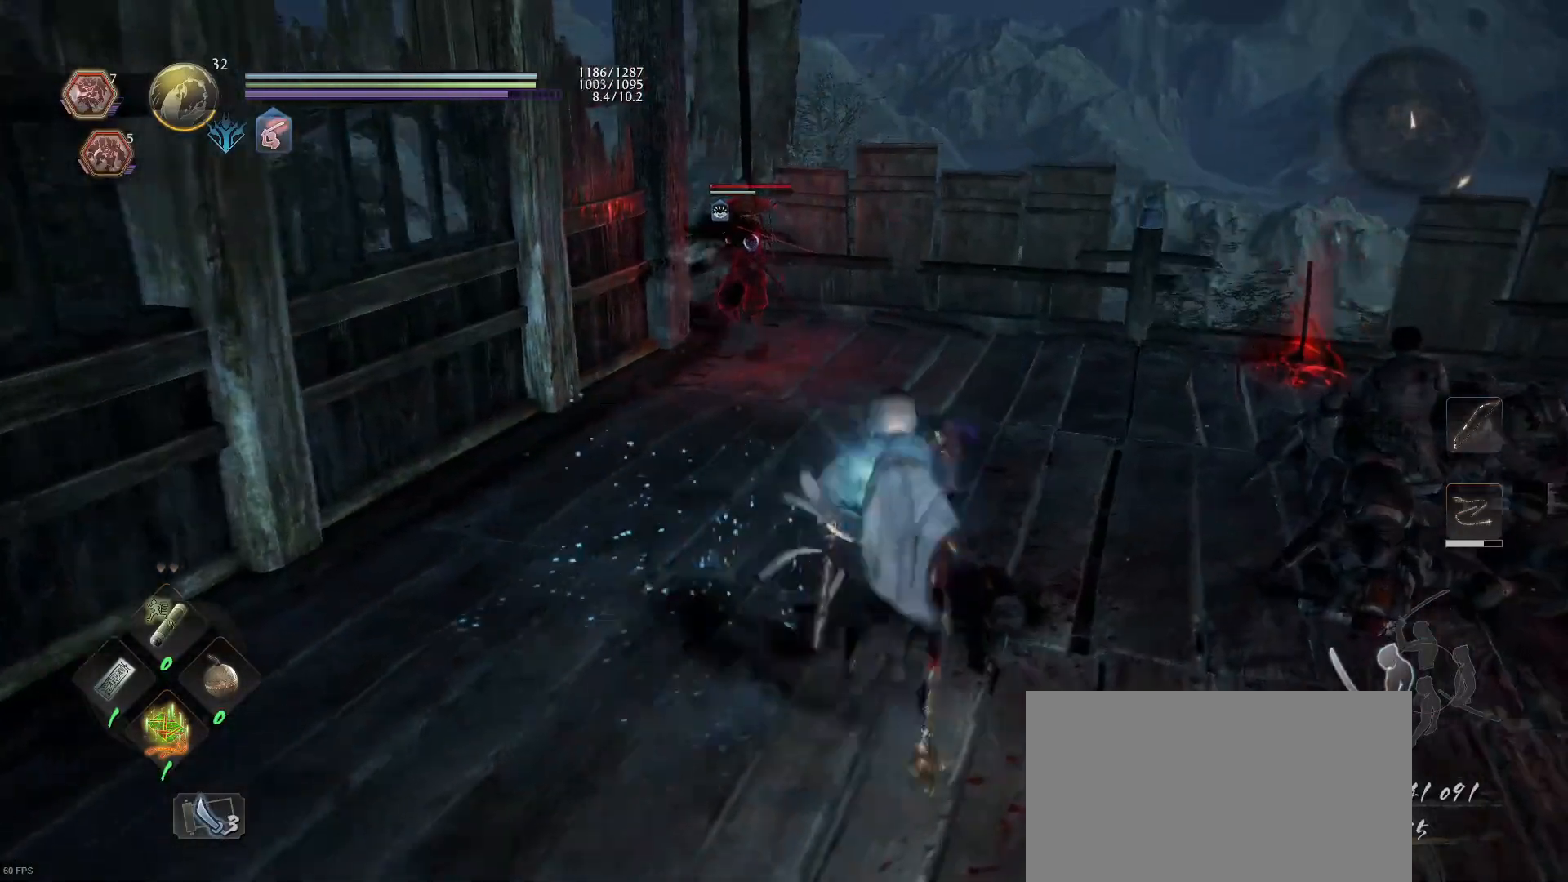
{"buttons": ["SQUARE"], "left_stick": "up-right", "right_stick": "center", "events": [[400, "SQUARE", "down"]]}
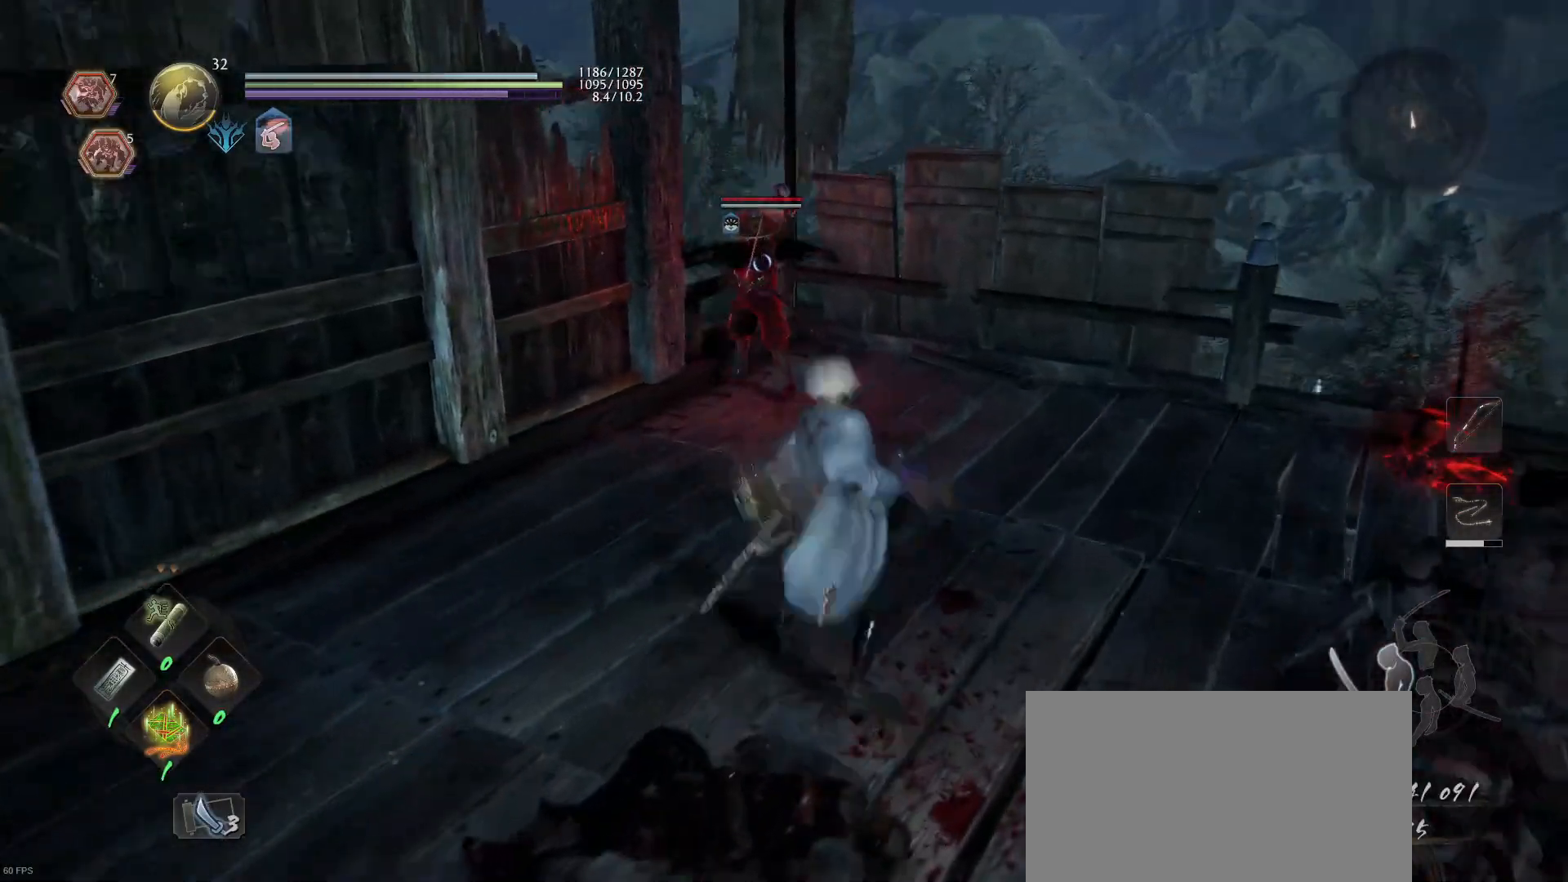
{"buttons": ["SQUARE"], "left_stick": "up-right", "right_stick": "center", "events": []}
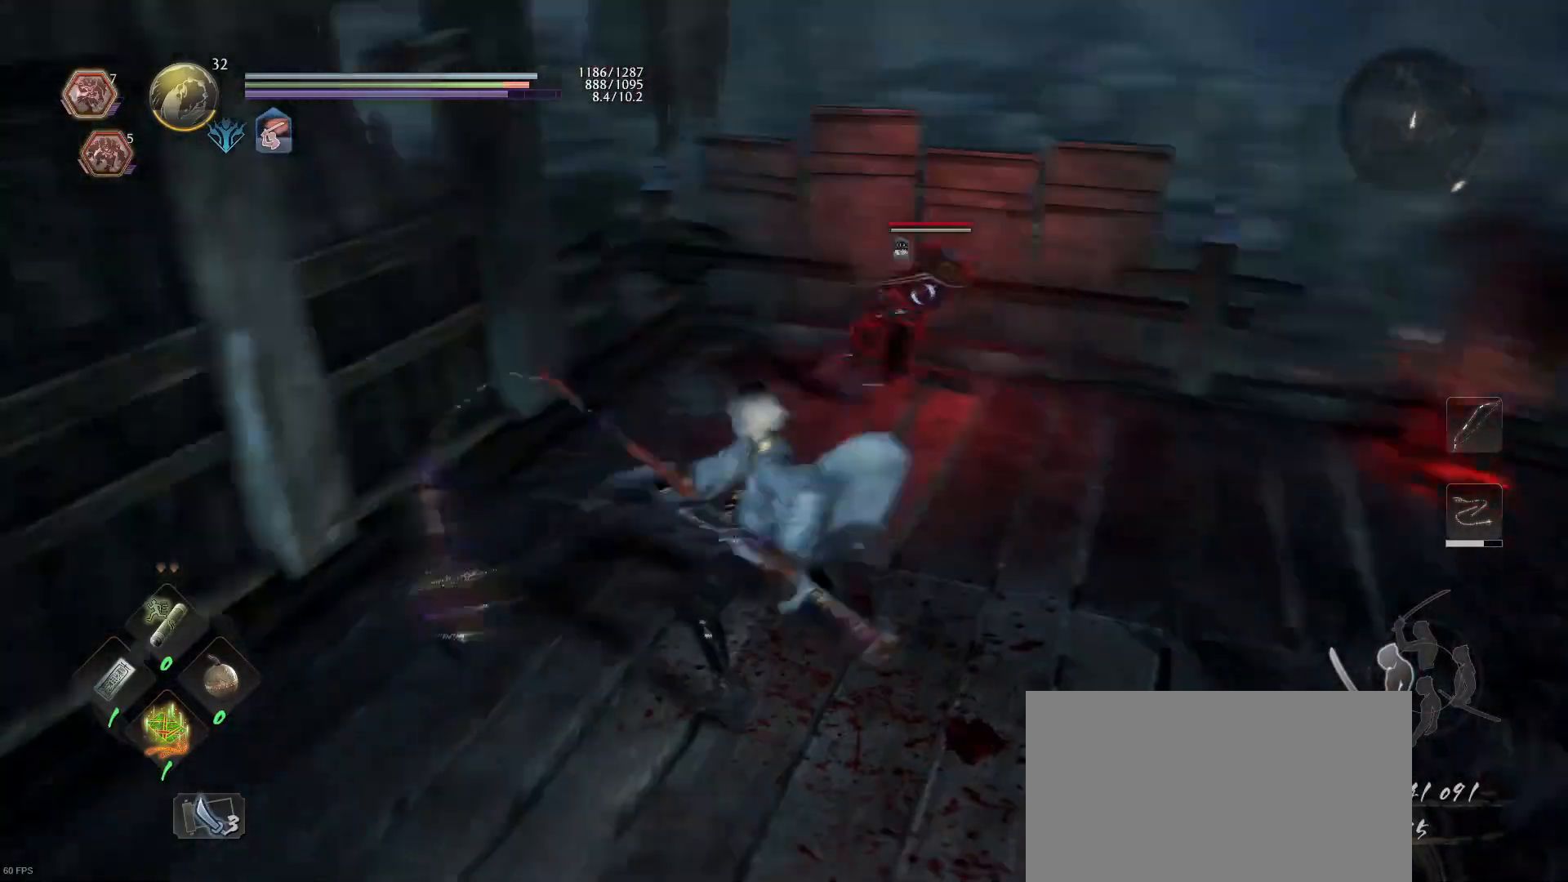
{"buttons": [], "left_stick": "down-right", "right_stick": "center", "events": [[333, "SQUARE", "up"], [333, "left_stick", "down-right"]]}
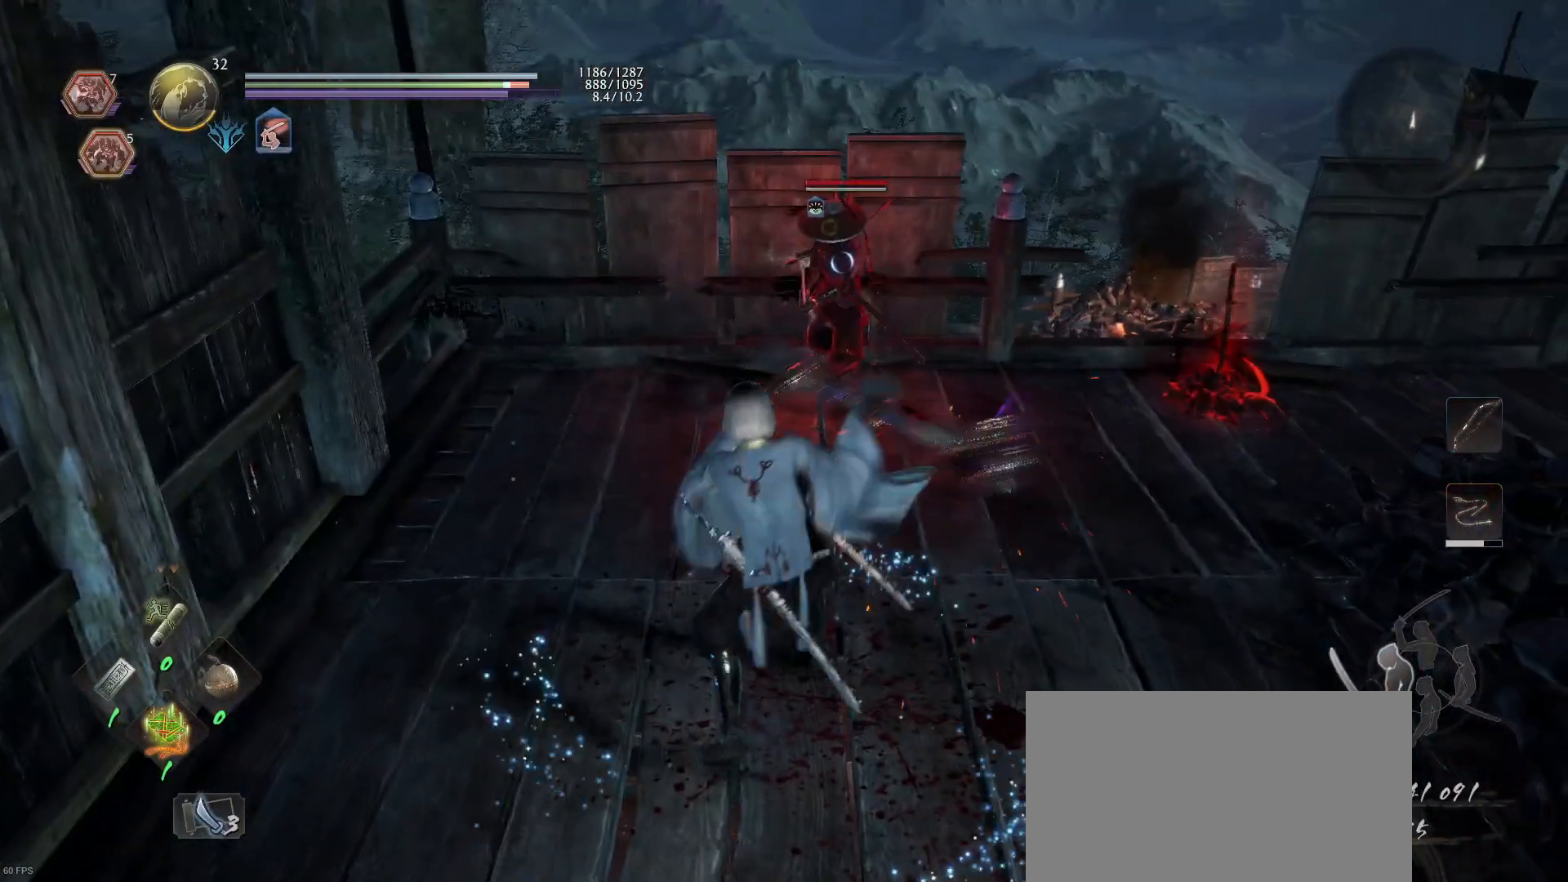
{"buttons": [], "left_stick": "up-right", "right_stick": "center", "events": [[33, "CROSS", "down"], [33, "left_stick", "down"], [133, "CROSS", "up"], [267, "CROSS", "down"], [267, "R1", "down"], [400, "CROSS", "up"], [400, "R1", "up"], [433, "left_stick", "up-right"]]}
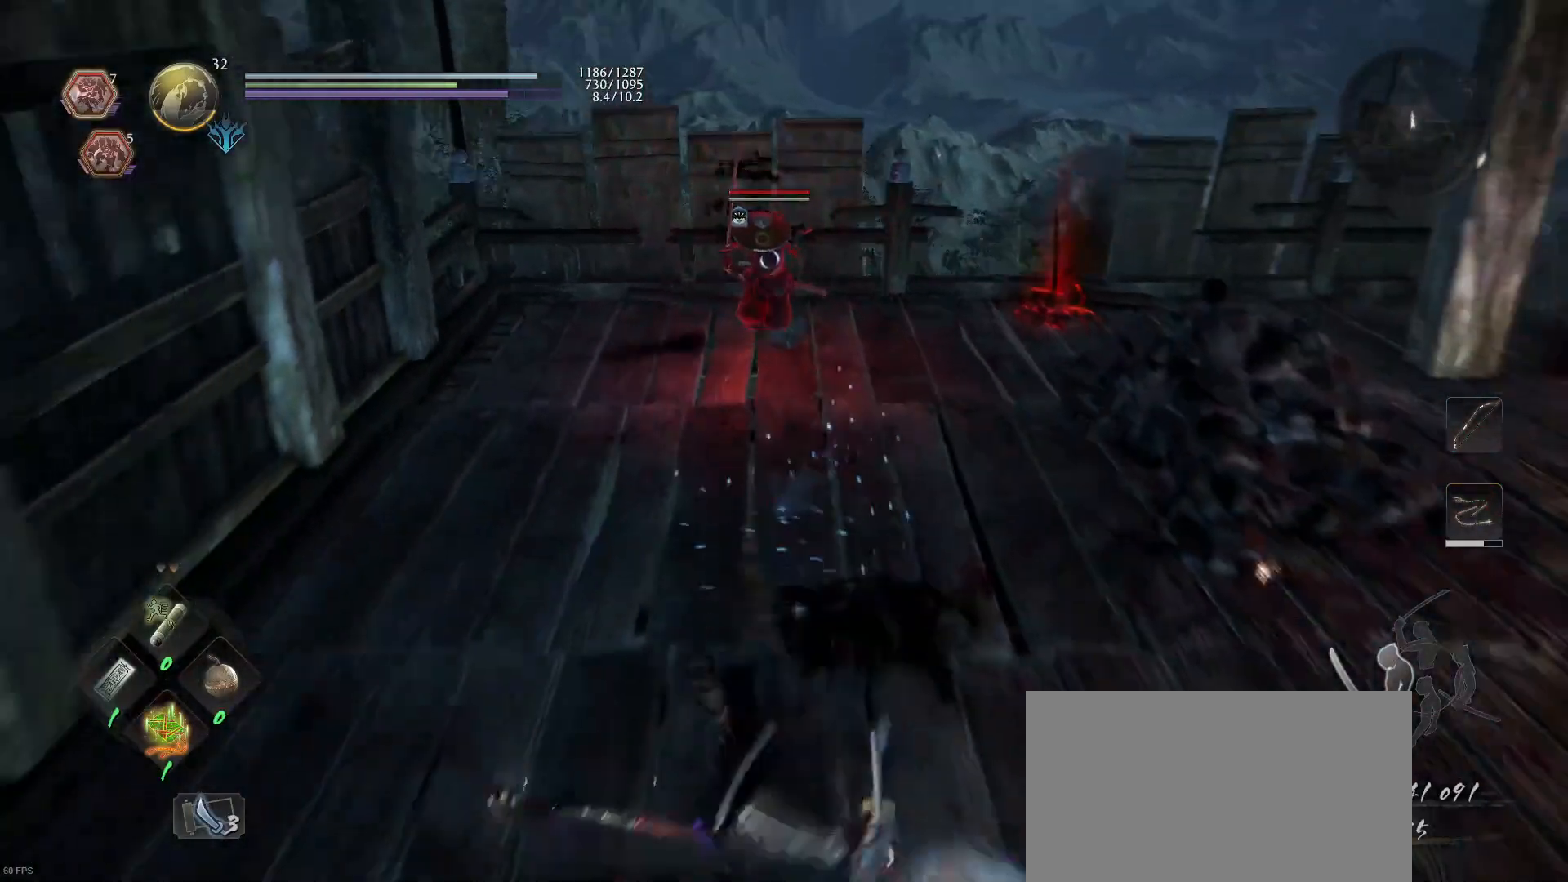
{"buttons": [], "left_stick": "up-right", "right_stick": "center", "events": []}
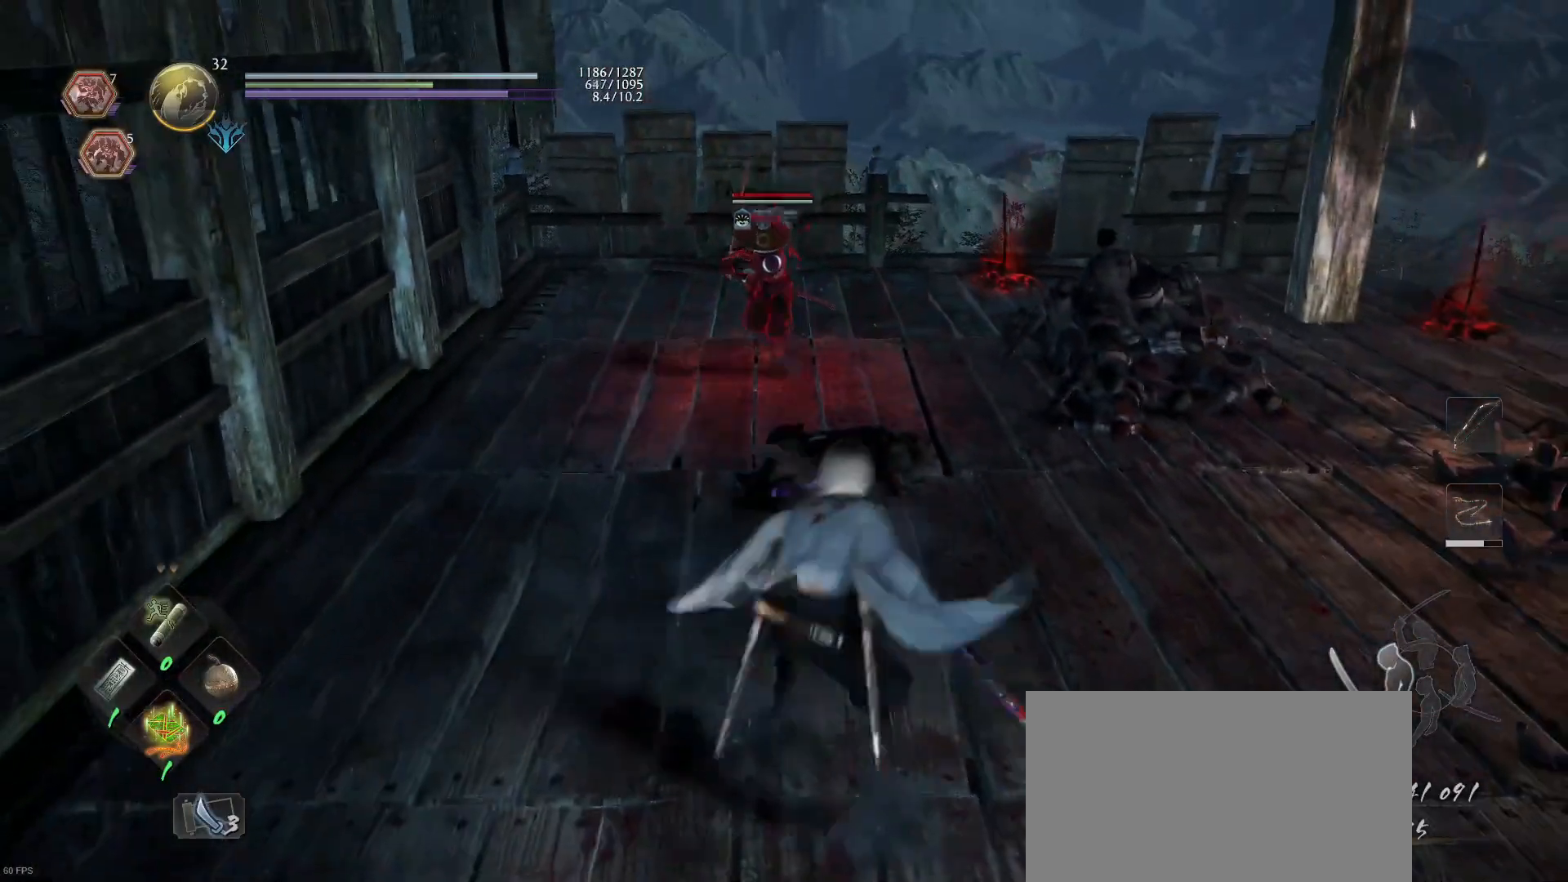
{"buttons": ["SQUARE"], "left_stick": "center", "right_stick": "center", "events": [[33, "R1", "down"], [67, "TRIANGLE", "down"], [100, "left_stick", "center"], [167, "R1", "up"], [167, "TRIANGLE", "up"], [267, "SQUARE", "down"]]}
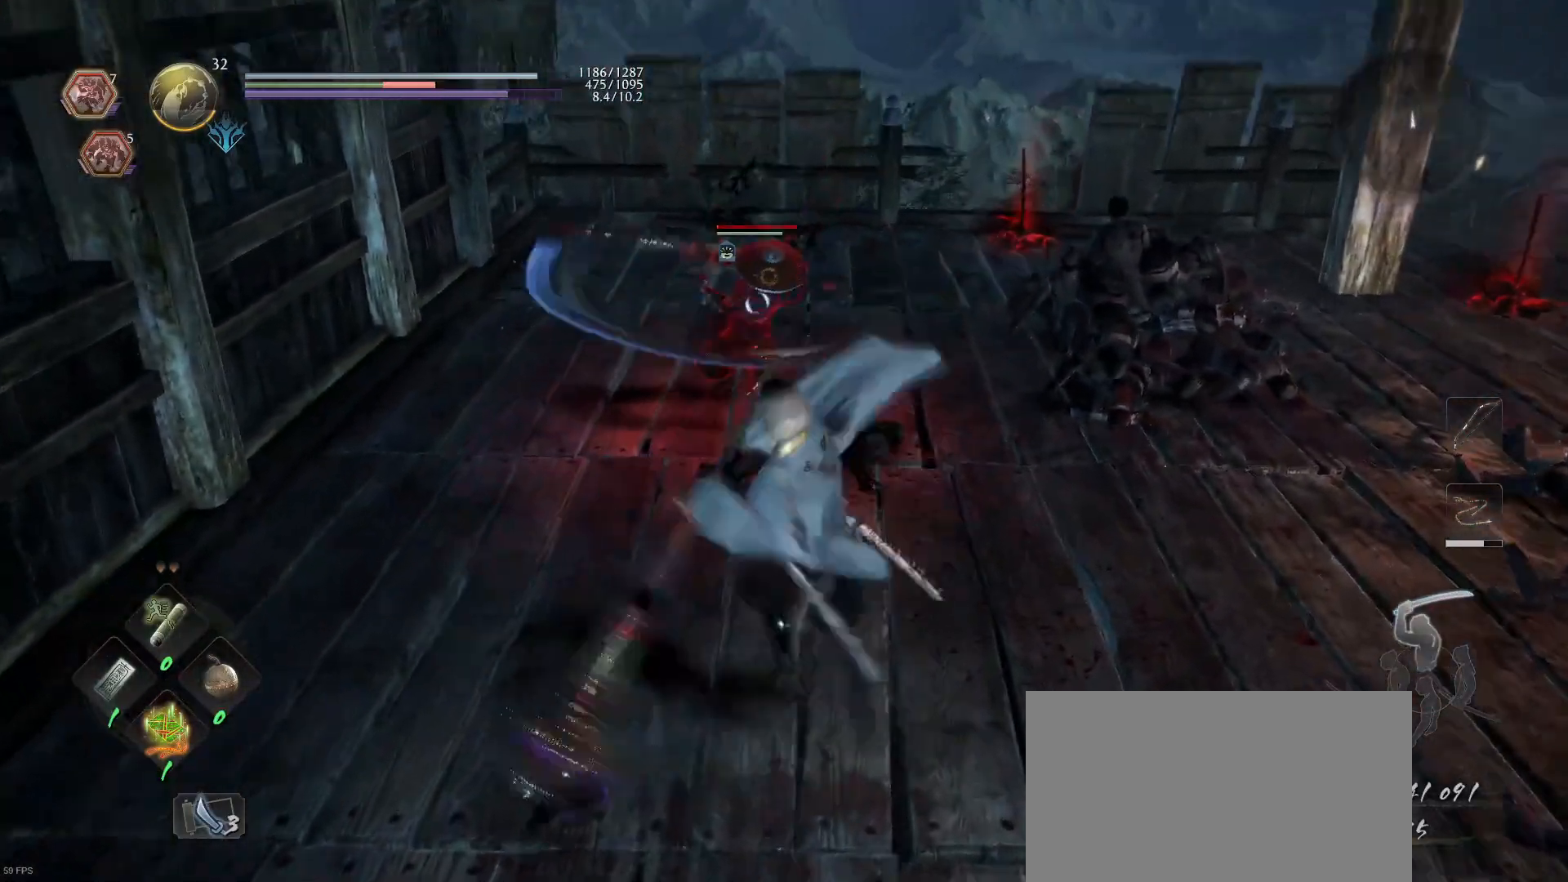
{"buttons": ["SQUARE"], "left_stick": "center", "right_stick": "center", "events": []}
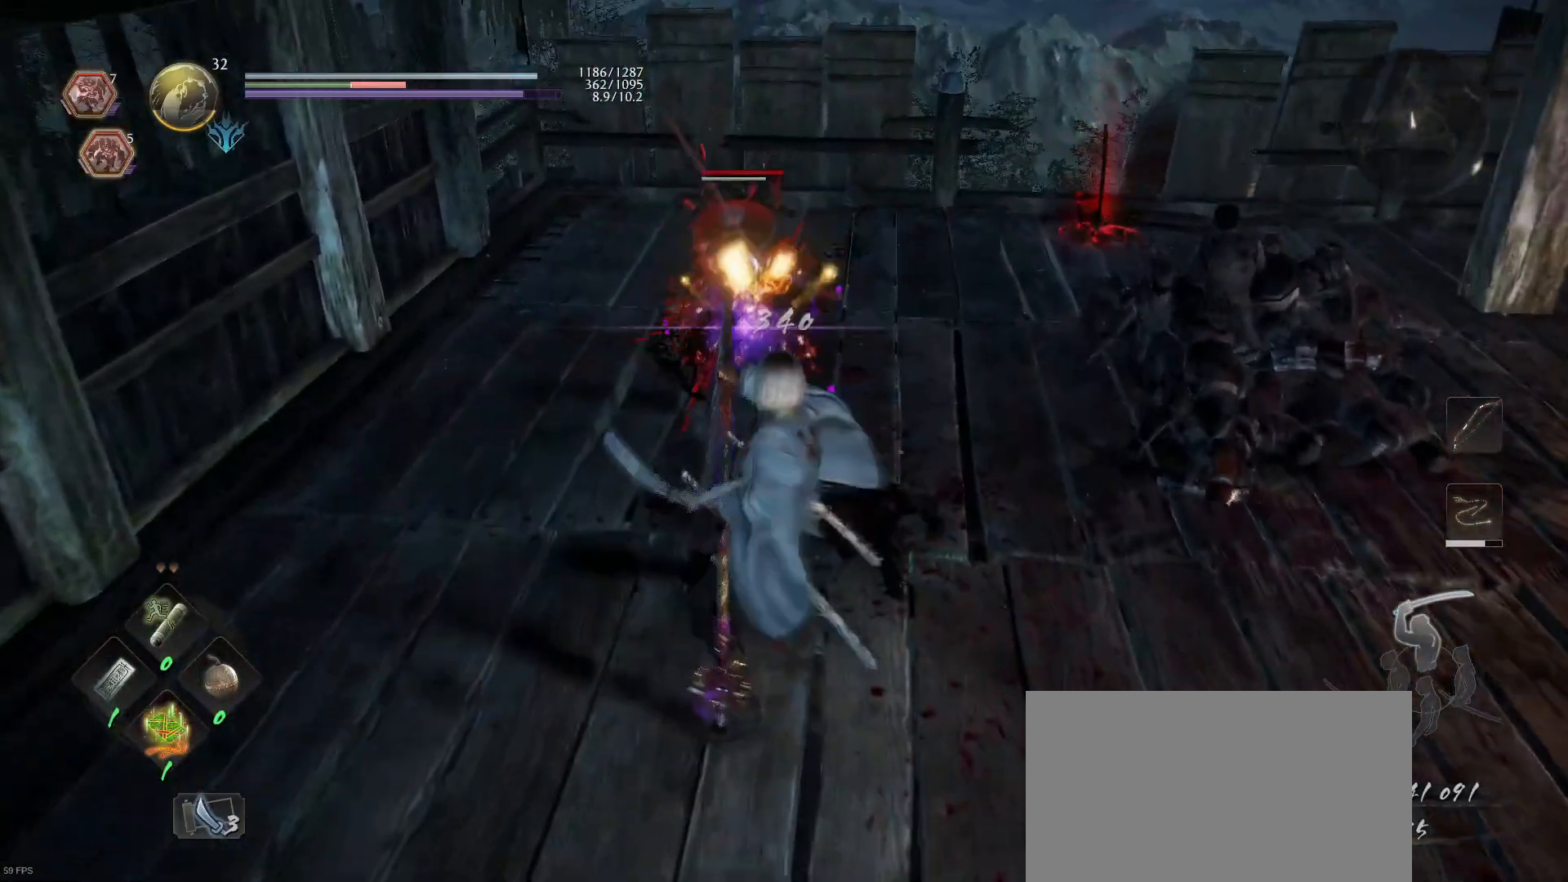
{"buttons": [], "left_stick": "center", "right_stick": "center", "events": [[367, "SQUARE", "up"]]}
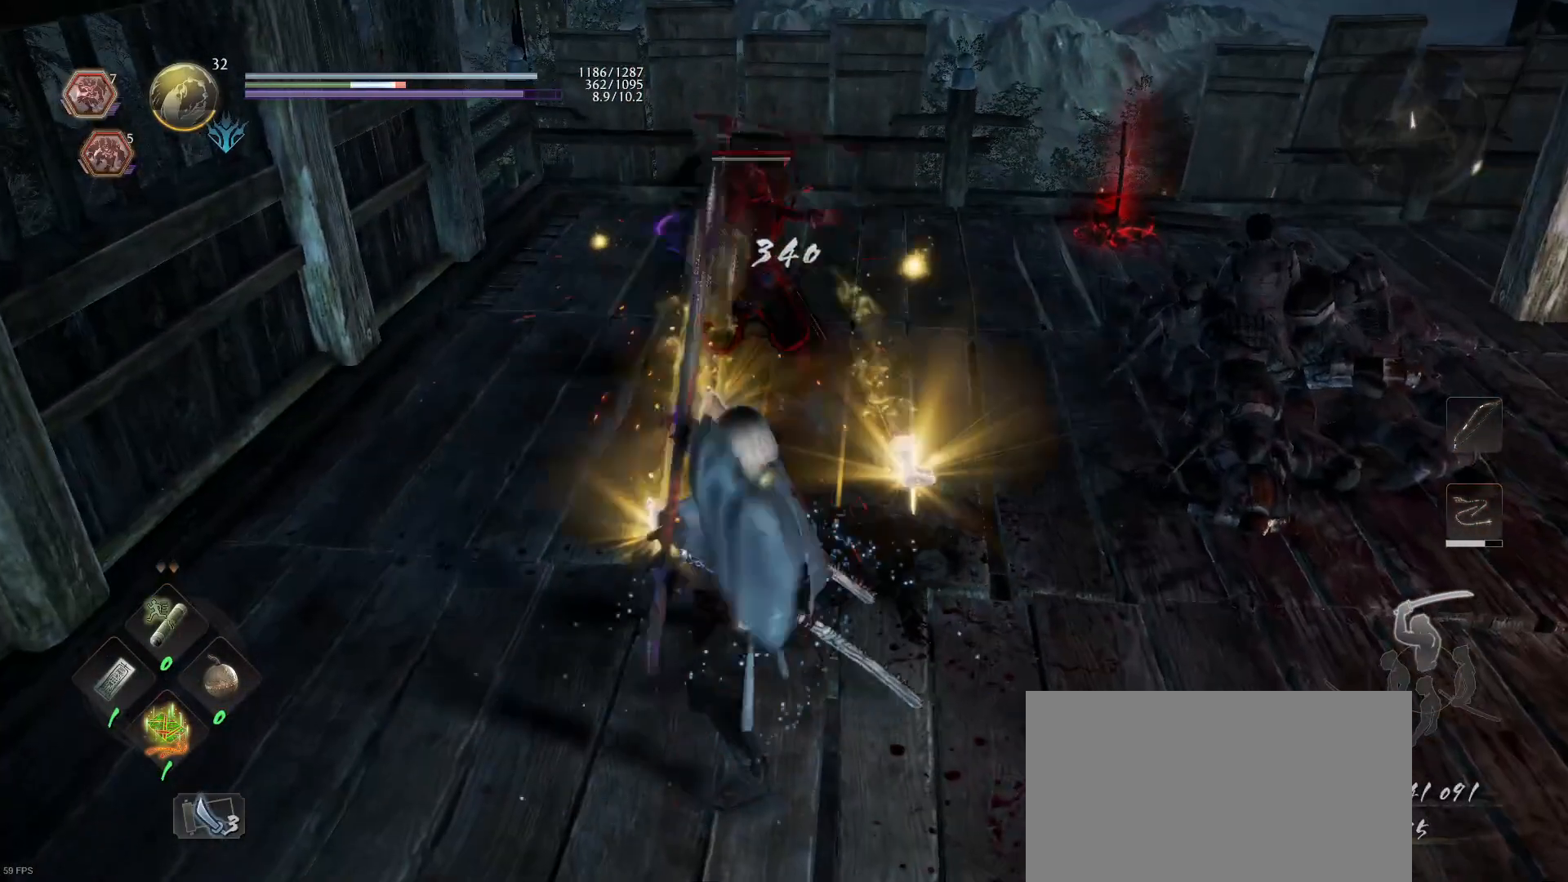
{"buttons": [], "left_stick": "up", "right_stick": "center", "events": [[133, "R1", "down"], [267, "R1", "up"], [400, "left_stick", "up"]]}